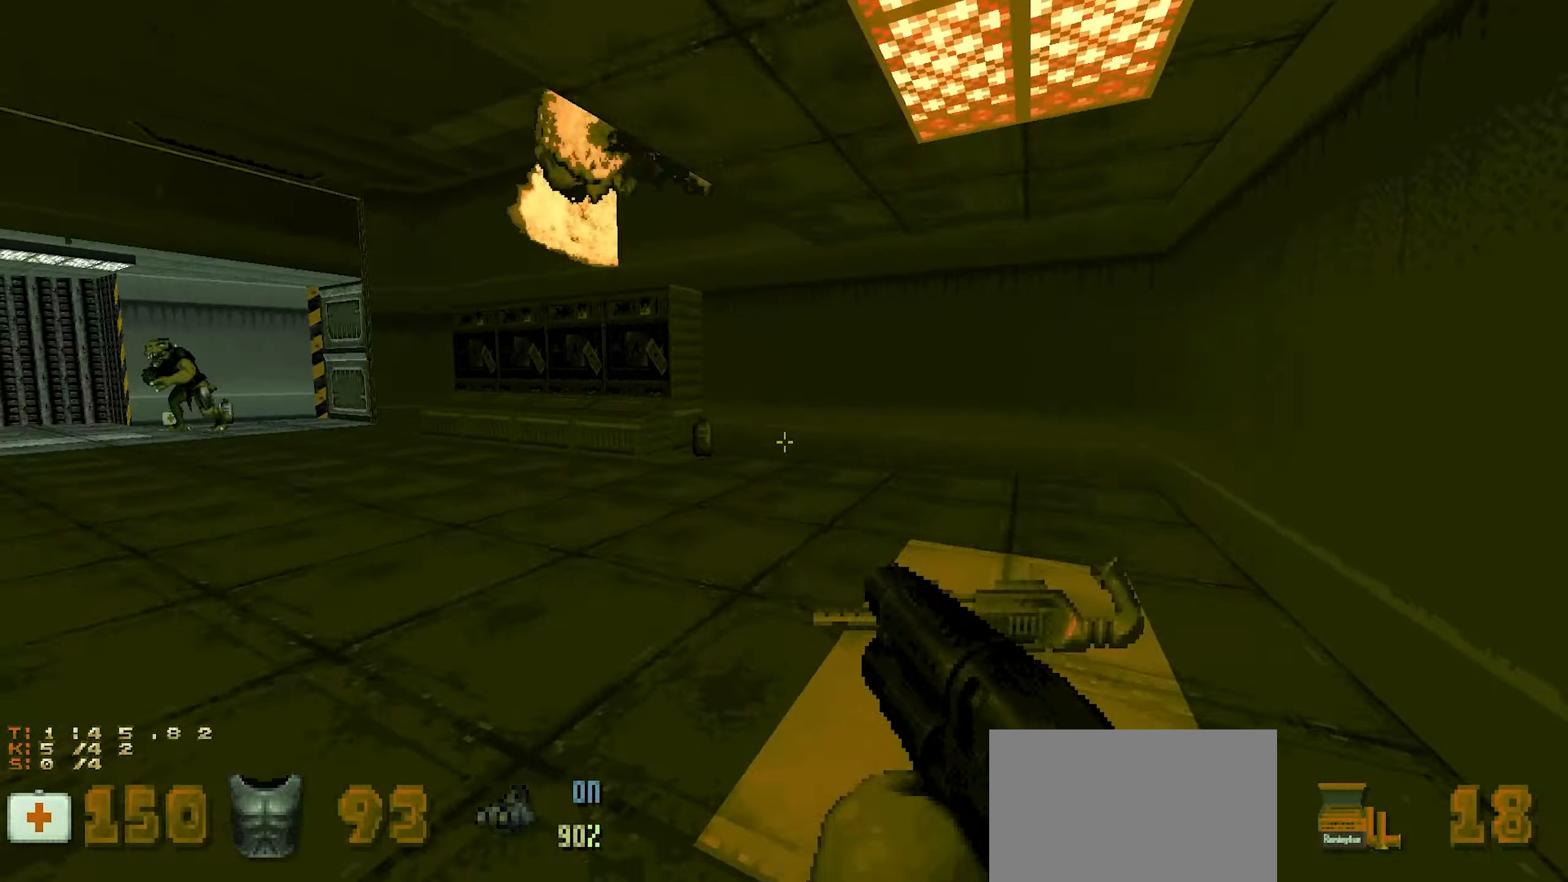
Gameplay with keyboard and mouse; each line is a JSON object with the keys and mouse buttons held at the frame after it. "events" lists presses ("down") and releases ("up") of "1", "2", "3", "4", "a", "alt", "c", "ctrl", "d", "q", "s", "shift", "space", "tab", "v", "w", "x", "z", "mouse_left", "mouse_wheel" and "mouse_right" between this image and that frame as [ms after this image, input, new state], when the widget could be followed in between. "mouse_left", "mouse_wheel", "mouse_right" = the "left", "wheel", "right" buttons of the "mouse" list. No other keys are recorded. "wheel" means that the mouse wheel is clicked or scrolled. Not read: e f mouse_move r.
{"keys": ["w"], "mouse": [], "events": [[150, "w", "up"], [200, "d", "up"], [467, "w", "down"]]}
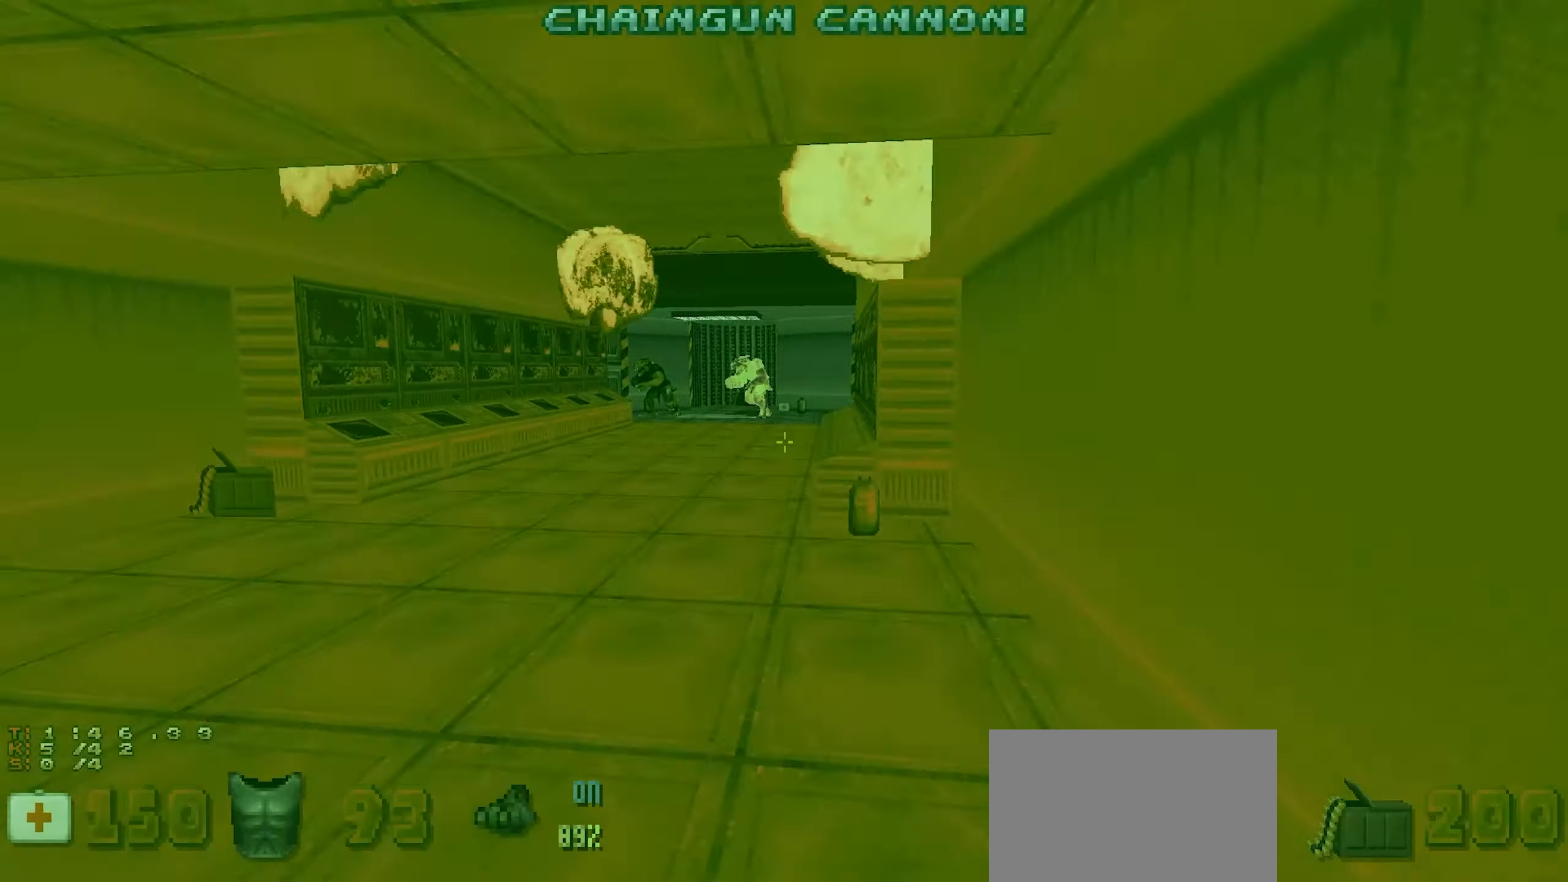
{"keys": [], "mouse": ["left"], "events": [[167, "d", "down"], [167, "w", "up"], [267, "mouse_left", "down"], [317, "d", "up"], [400, "w", "down"], [484, "w", "up"]]}
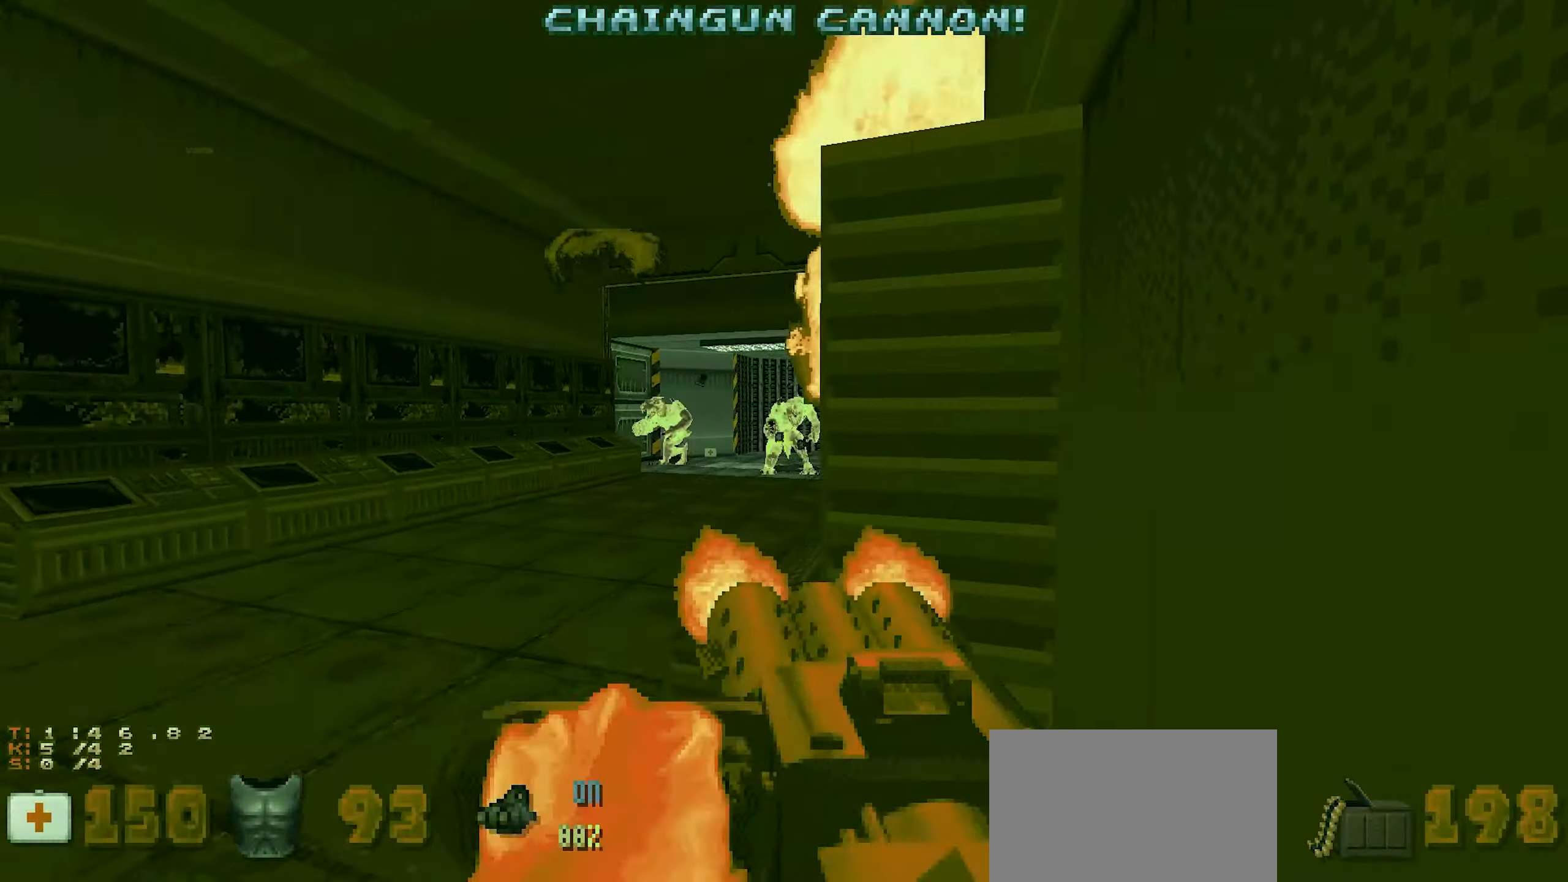
{"keys": [], "mouse": ["left"]}
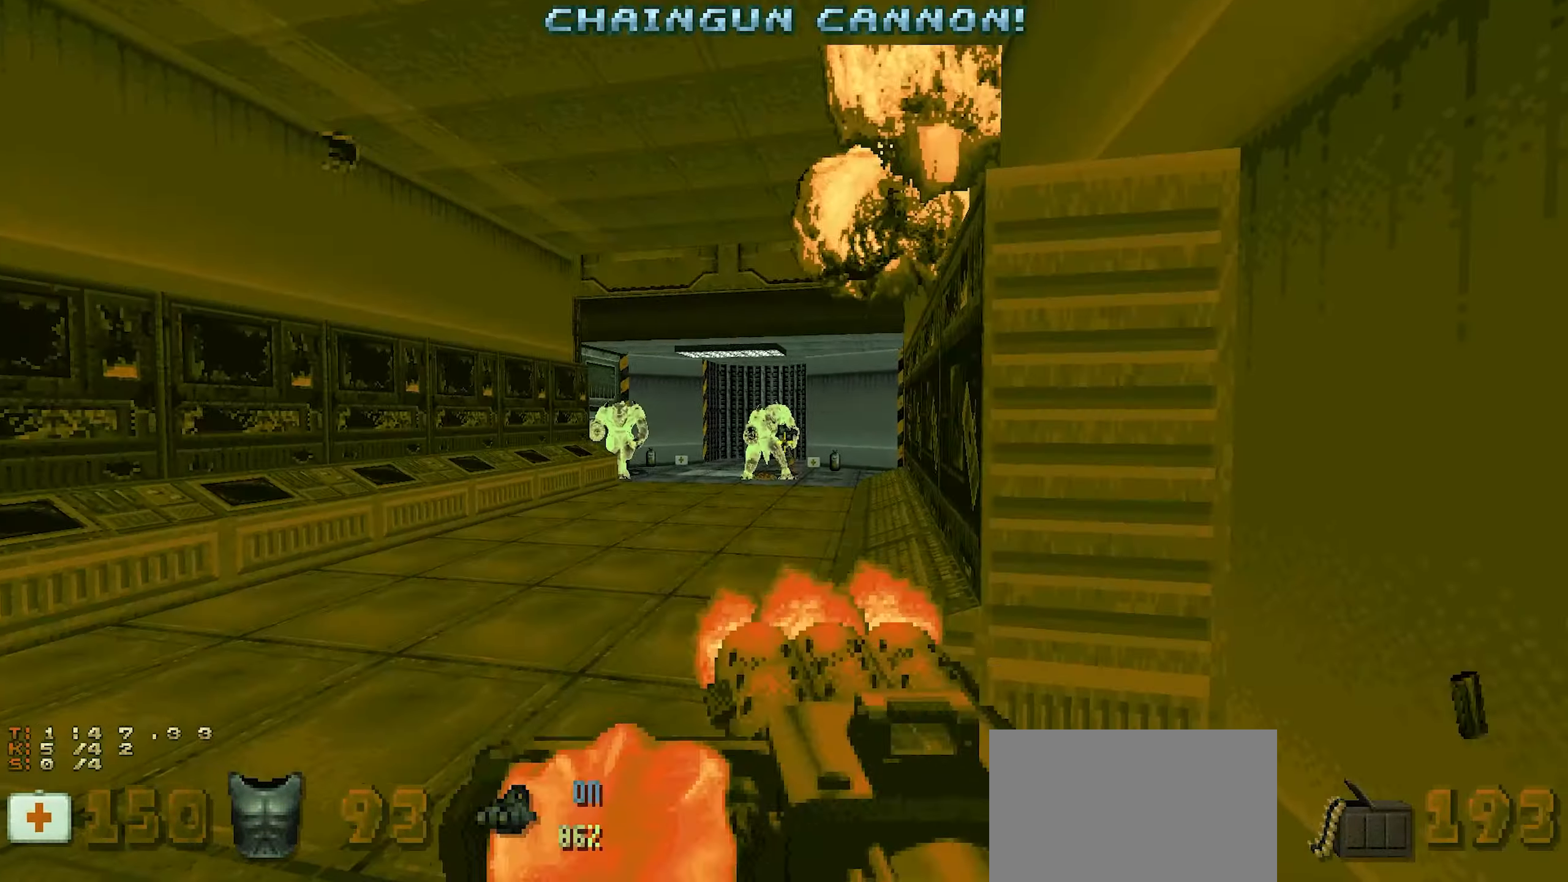
{"keys": ["w"], "mouse": ["left"], "events": [[384, "w", "down"]]}
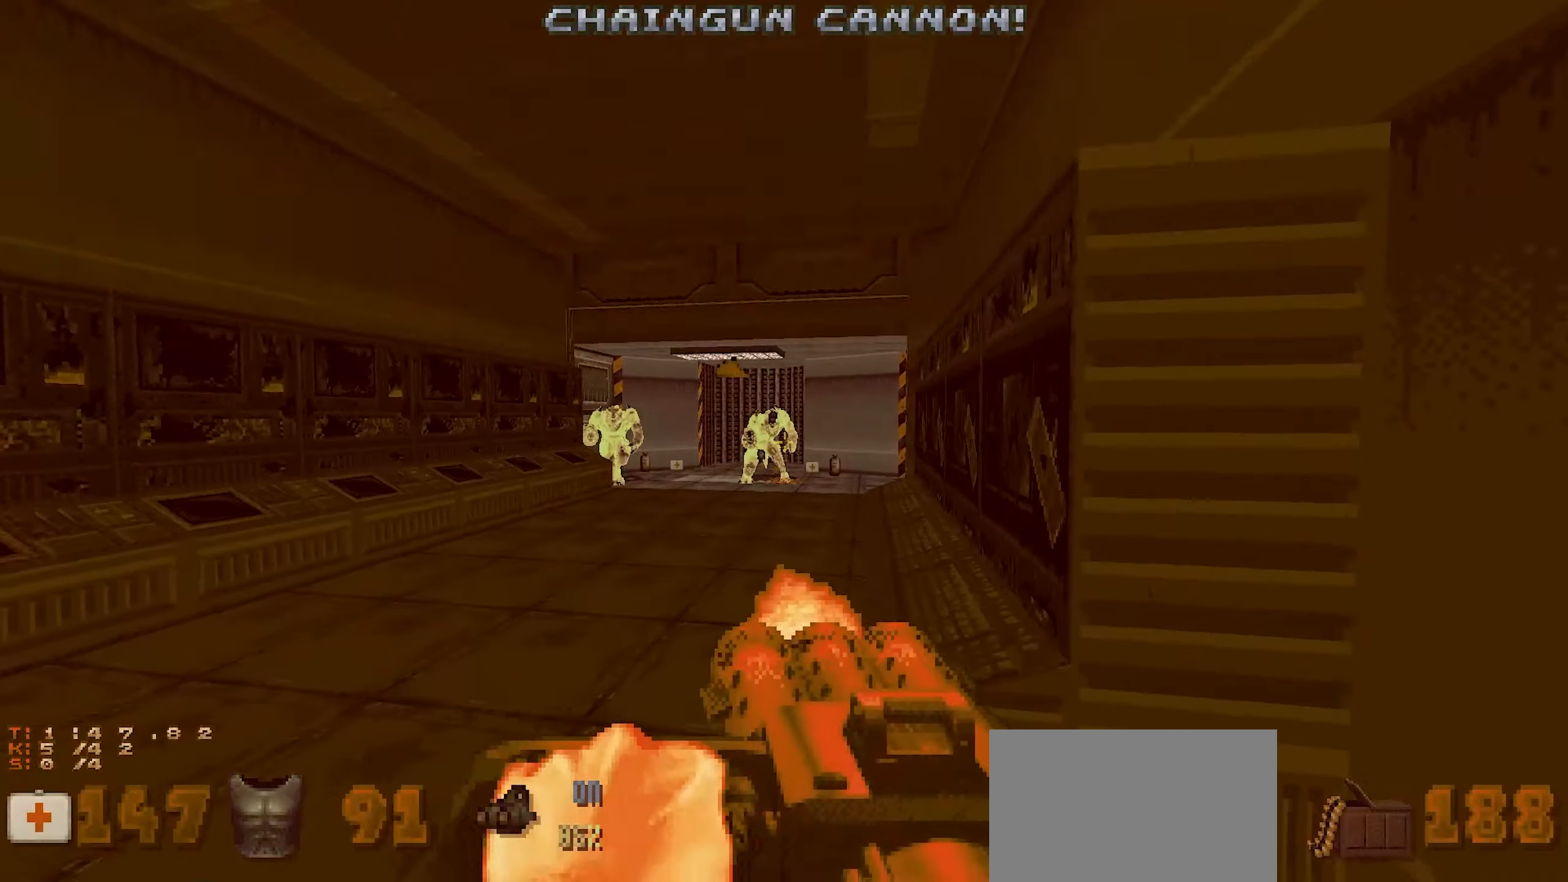
{"keys": ["d", "w"], "mouse": ["left"], "events": [[450, "d", "down"]]}
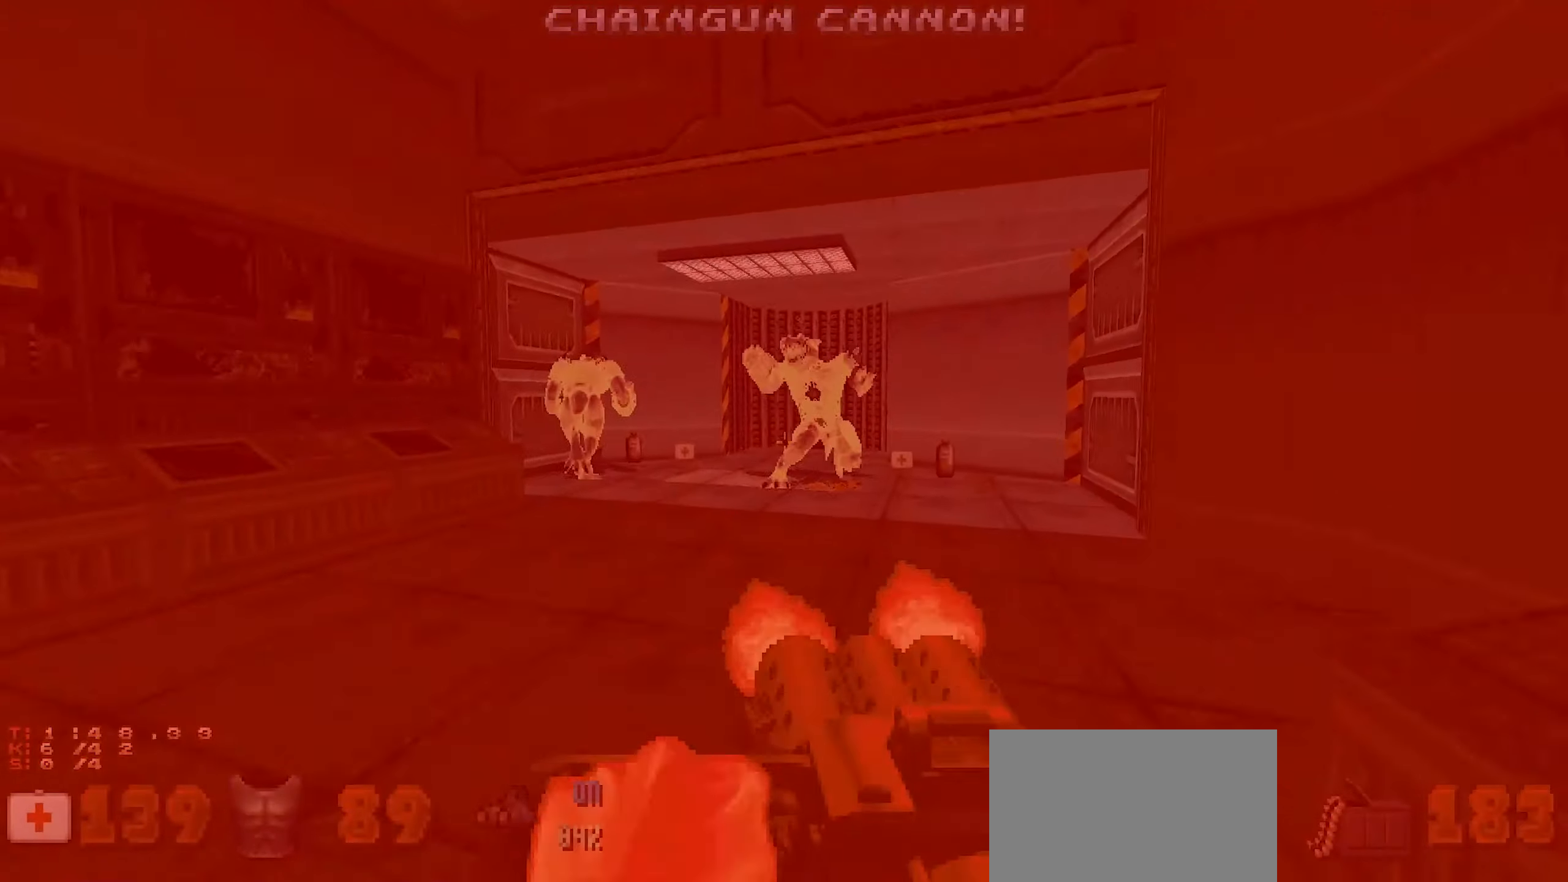
{"keys": ["d", "w"], "mouse": ["left"], "events": [[234, "w", "up"], [334, "d", "up"], [450, "d", "down"], [450, "w", "down"]]}
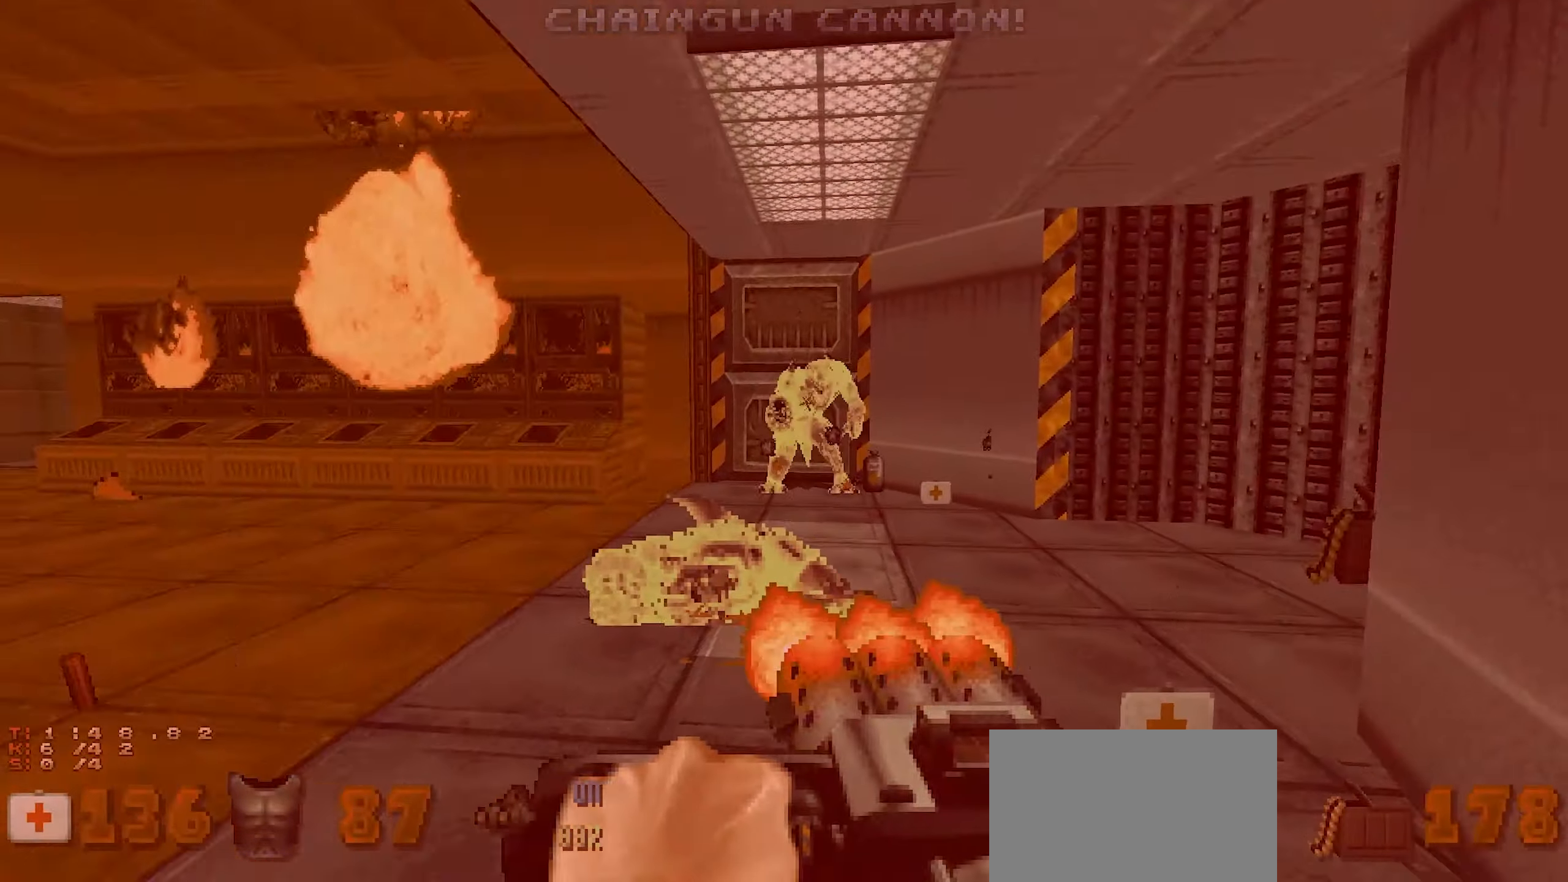
{"keys": [], "mouse": ["left"], "events": [[50, "d", "up"], [50, "w", "up"], [250, "w", "down"], [334, "w", "up"]]}
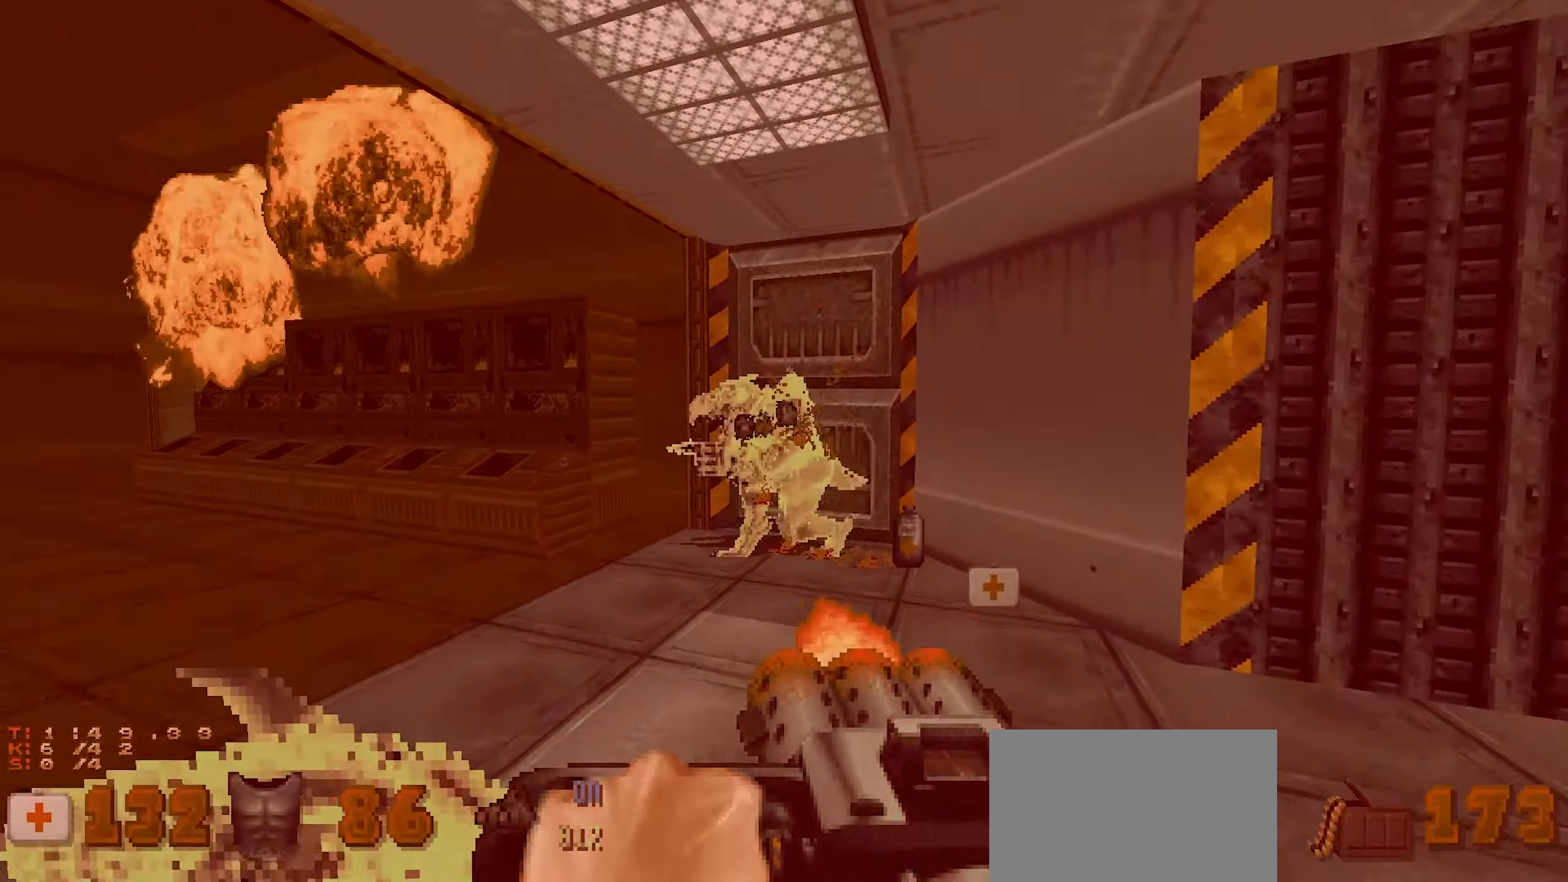
{"keys": ["d", "w"], "mouse": ["left"], "events": [[117, "d", "down"], [117, "w", "down"], [167, "d", "up"], [217, "w", "up"], [500, "d", "down"], [500, "w", "down"]]}
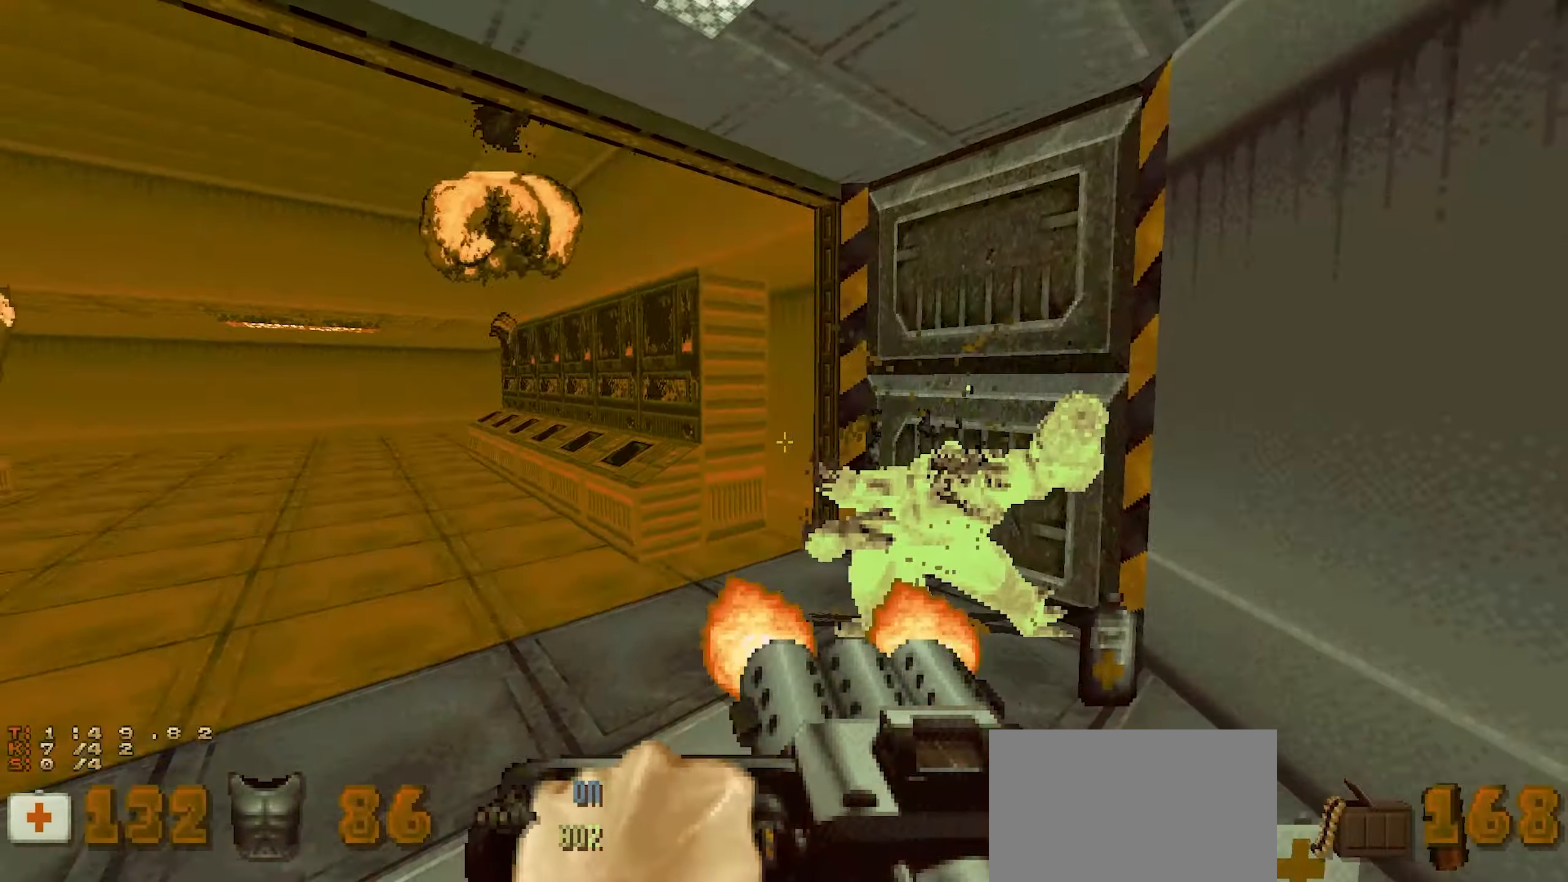
{"keys": [], "mouse": [], "events": [[184, "mouse_left", "up"], [234, "w", "up"], [267, "d", "up"], [367, "a", "down"], [417, "w", "down"], [450, "a", "up"], [450, "w", "up"]]}
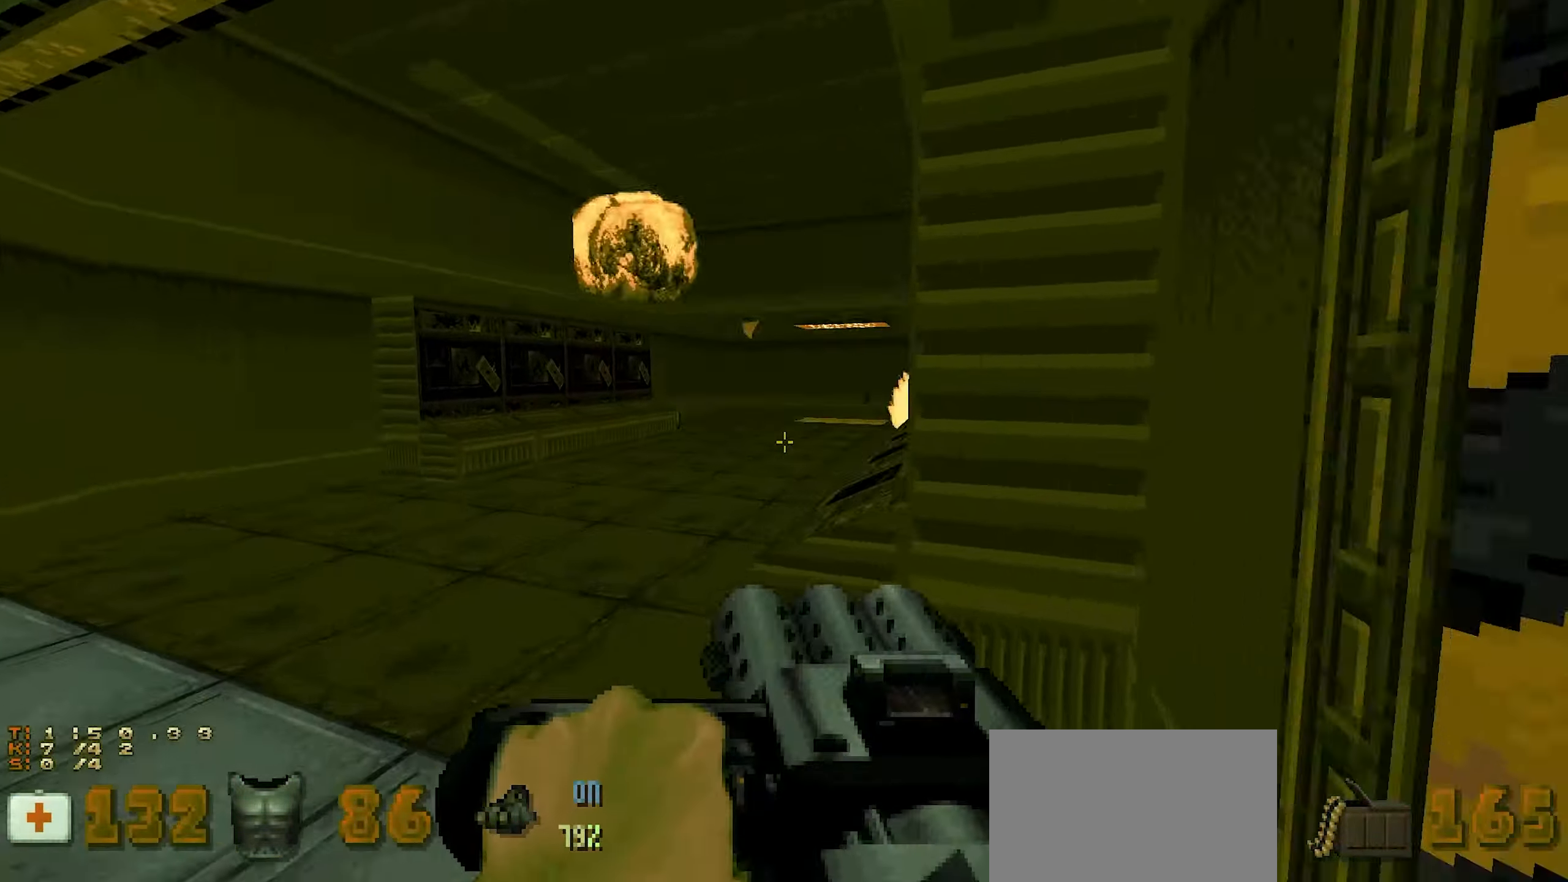
{"keys": ["w"], "mouse": [], "events": [[300, "w", "down"]]}
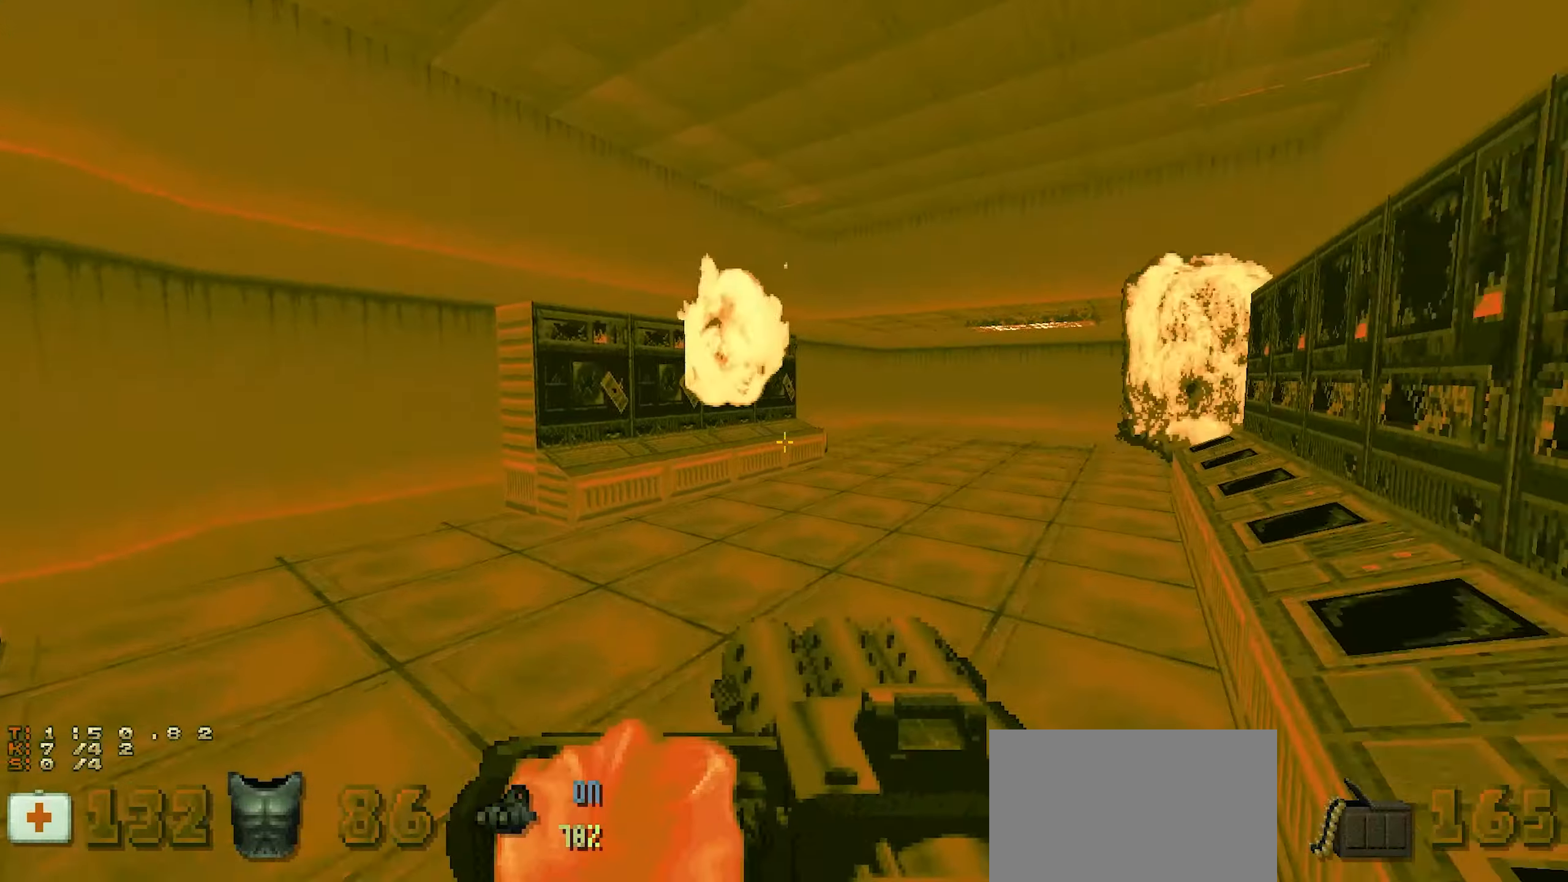
{"keys": ["d", "w"], "mouse": [], "events": [[117, "d", "down"]]}
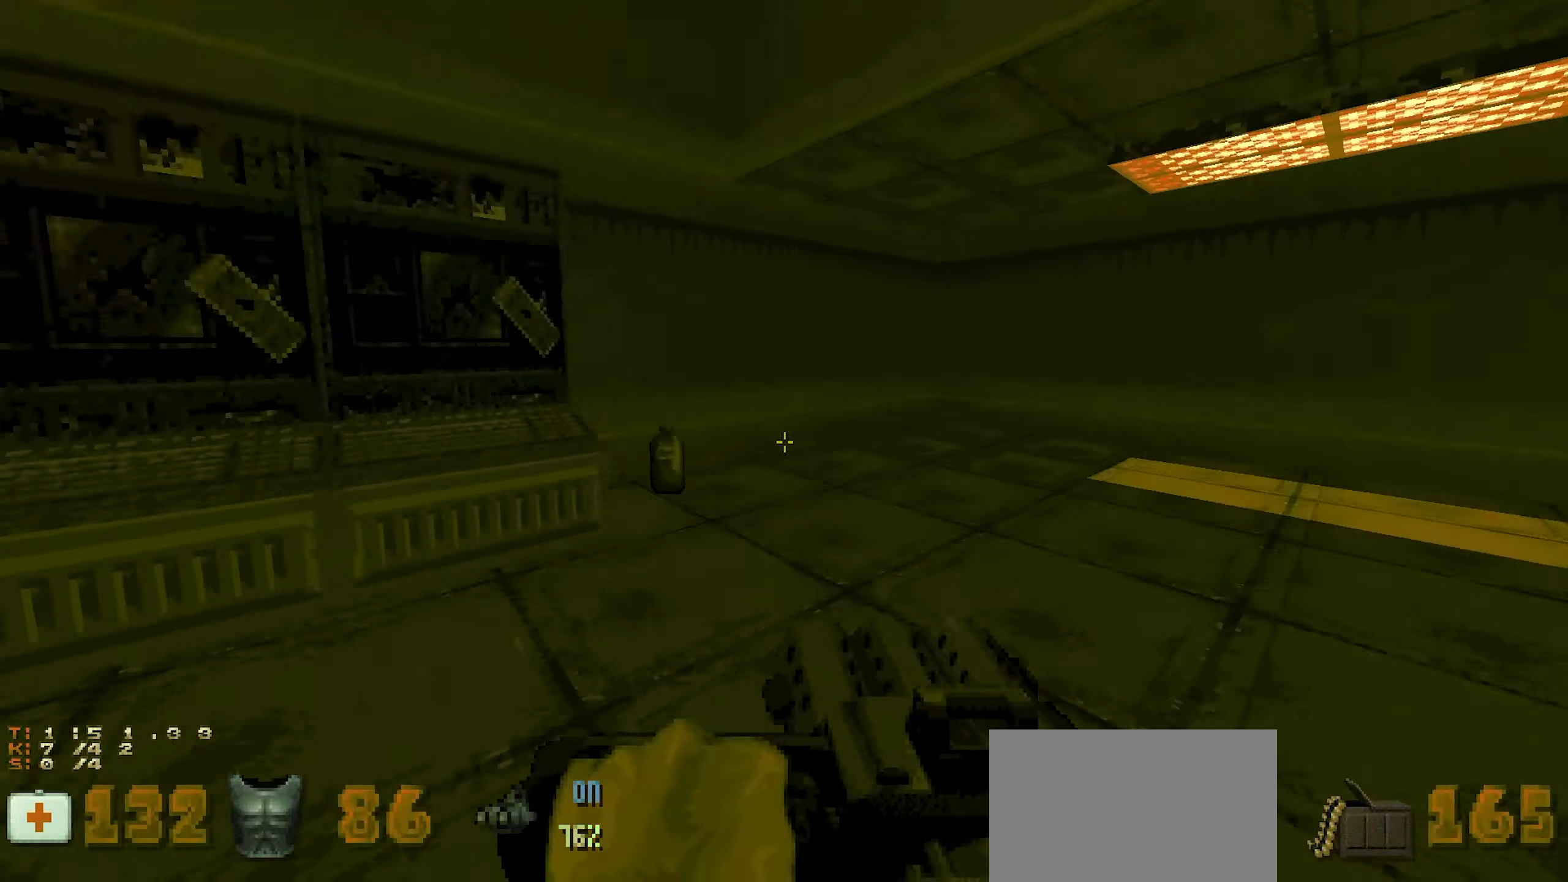
{"keys": ["w"], "mouse": [], "events": [[50, "d", "up"], [134, "a", "down"], [267, "a", "up"]]}
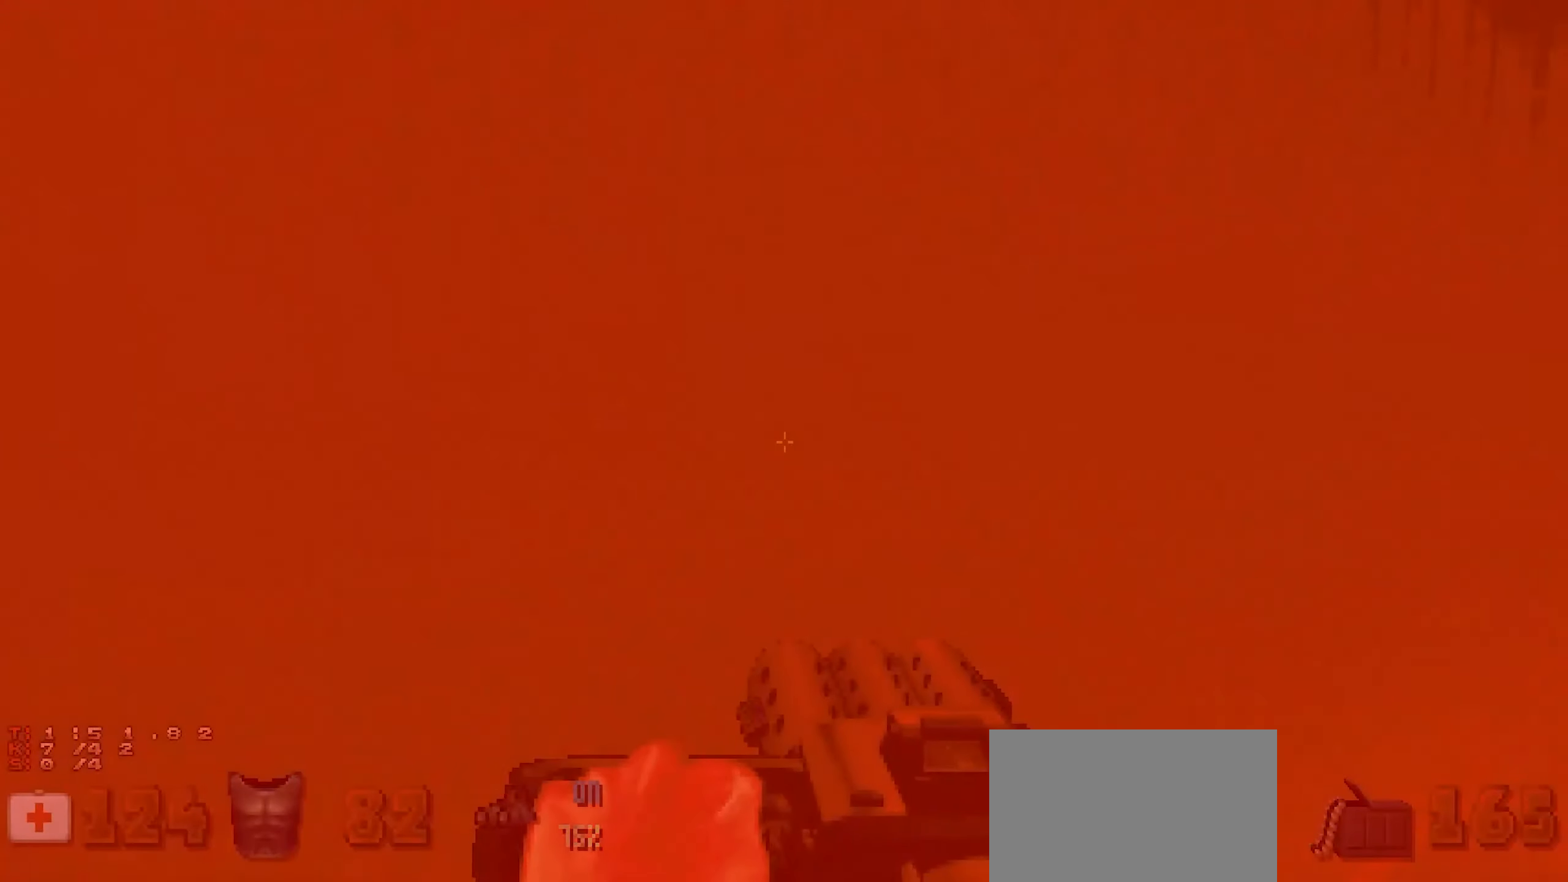
{"keys": ["a", "w"], "mouse": [], "events": [[200, "a", "down"]]}
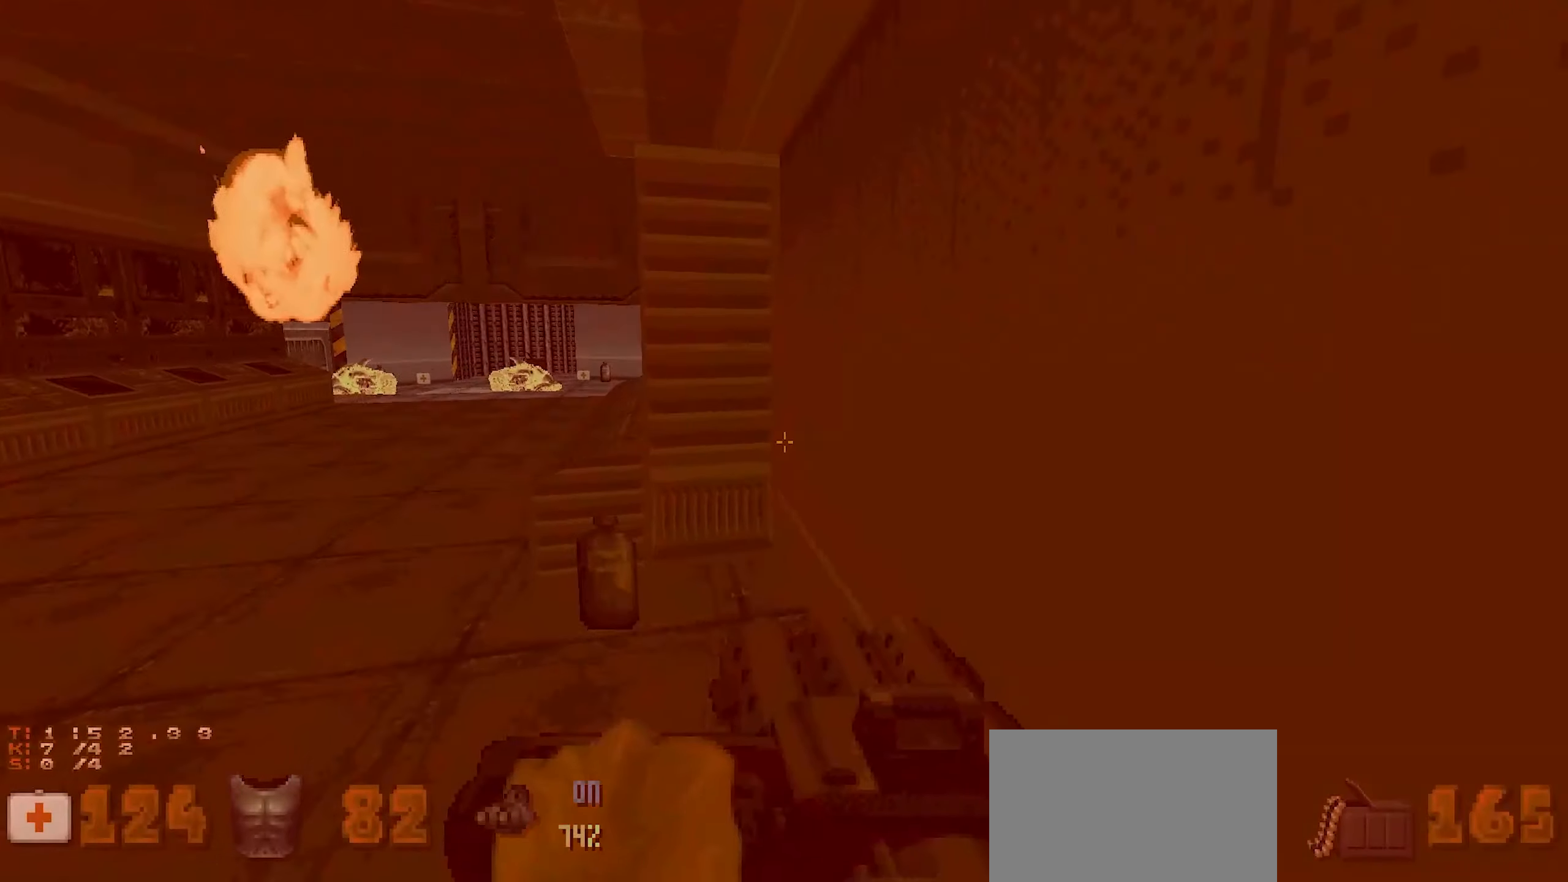
{"keys": ["w"], "mouse": [], "events": [[267, "a", "up"], [350, "d", "down"], [484, "d", "up"]]}
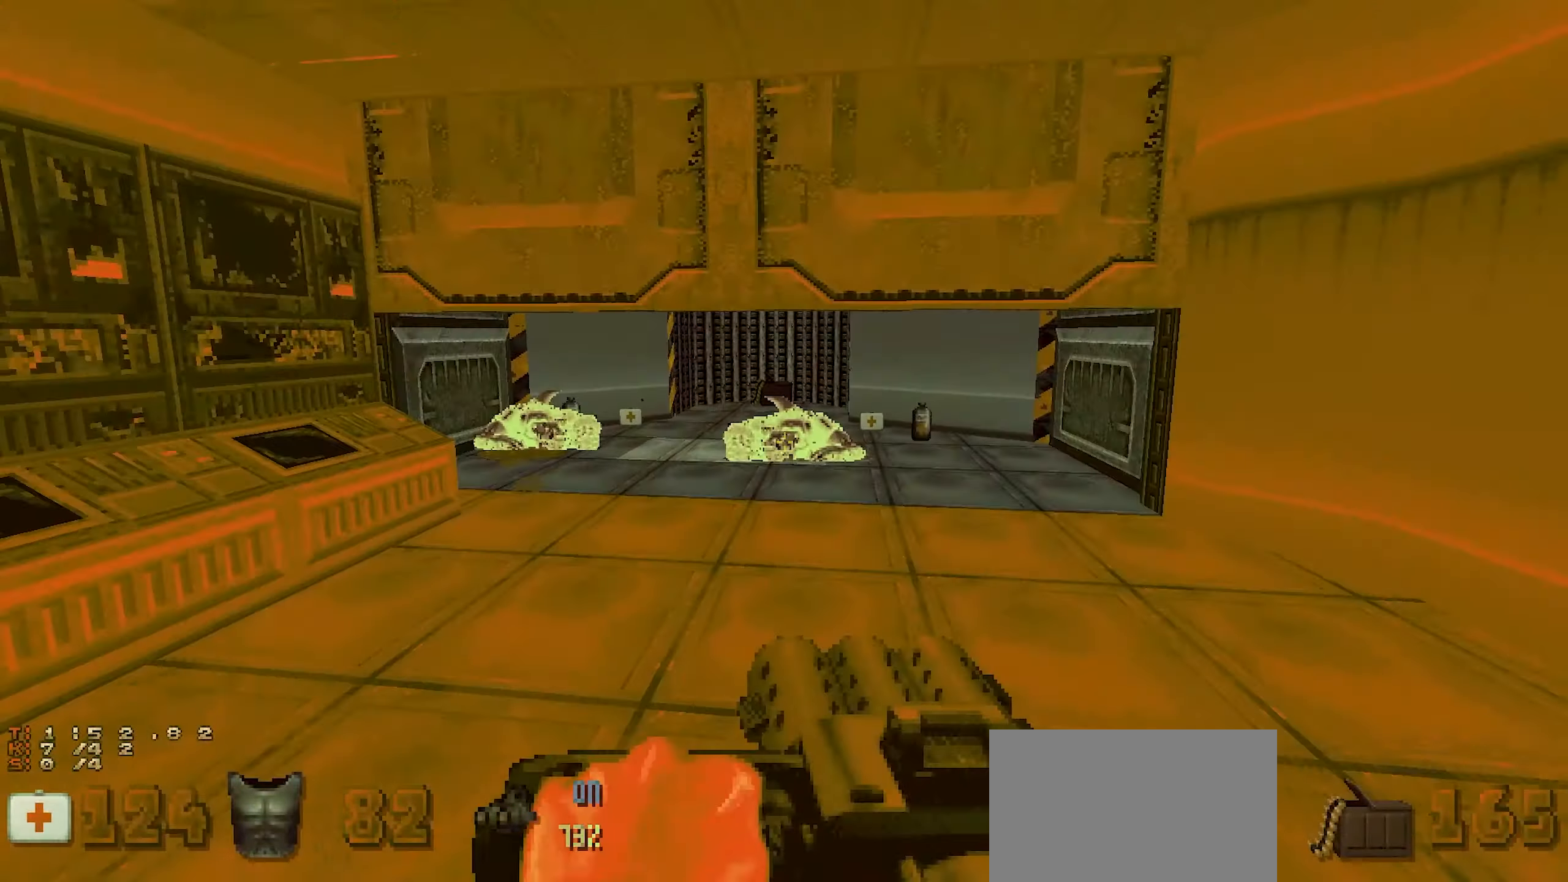
{"keys": ["ctrl", "d", "w"], "mouse": [], "events": [[84, "d", "down"], [217, "ctrl", "down"]]}
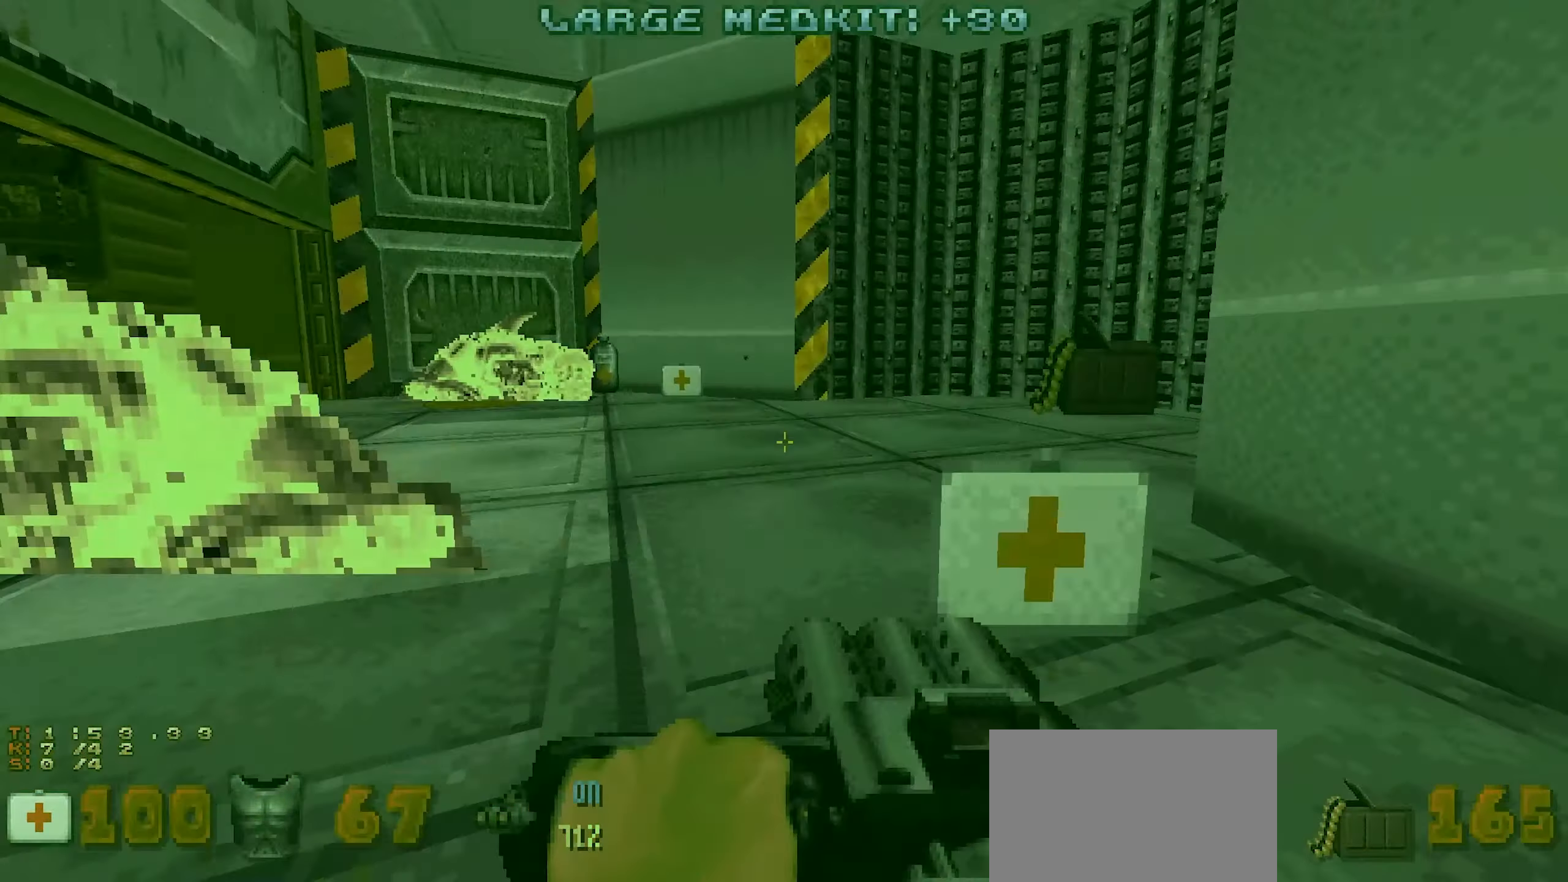
{"keys": [], "mouse": [], "events": [[100, "w", "up"], [150, "d", "up"], [200, "ctrl", "up"]]}
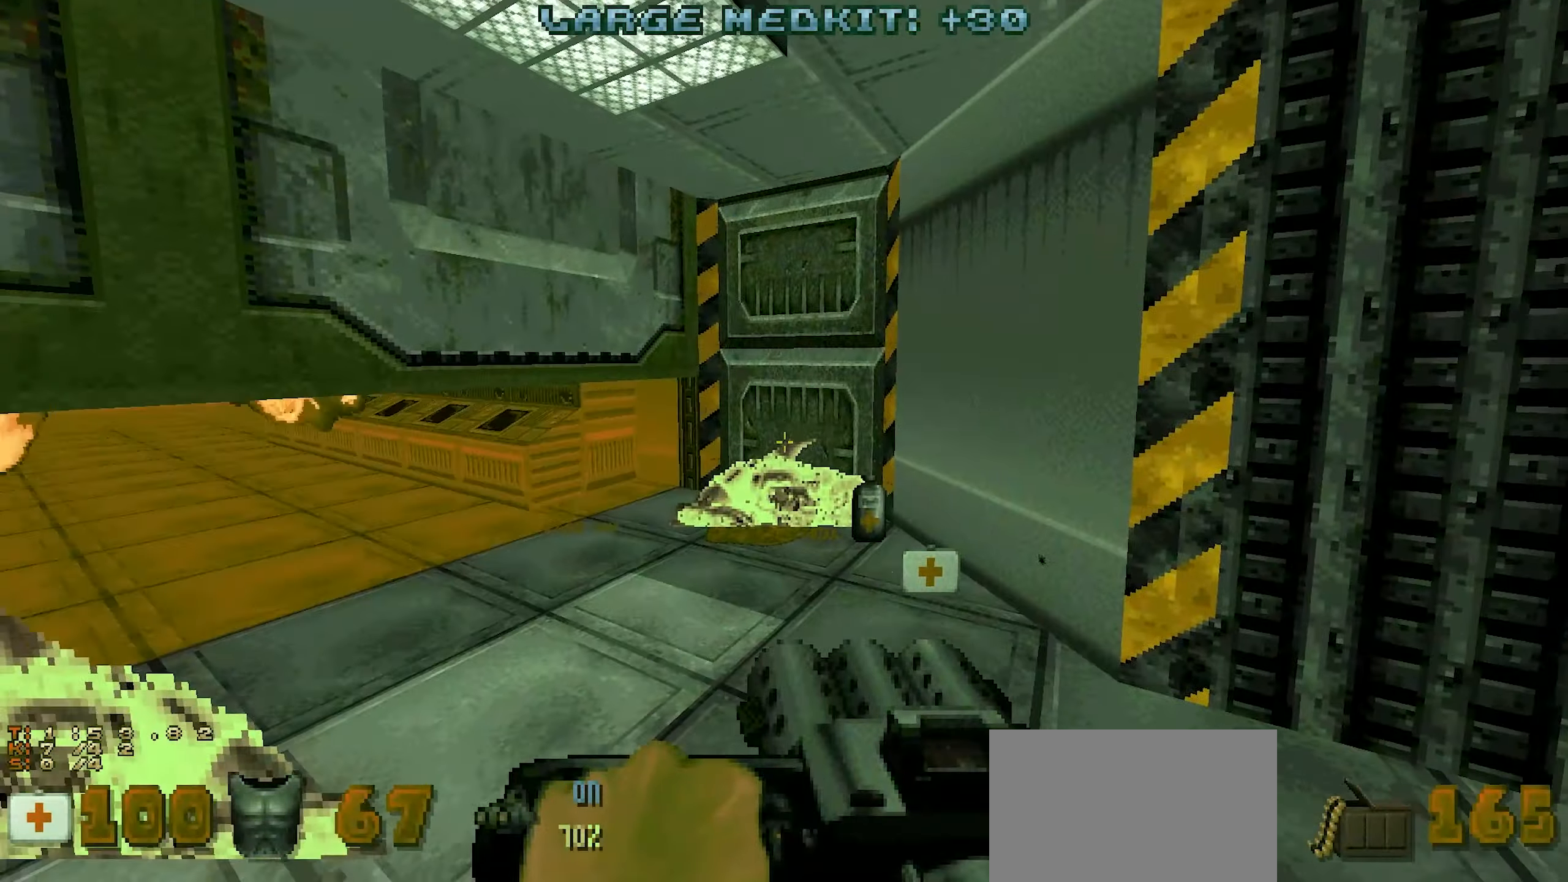
{"keys": [], "mouse": [], "events": [[17, "d", "down"], [17, "w", "down"], [250, "d", "up"], [400, "w", "up"]]}
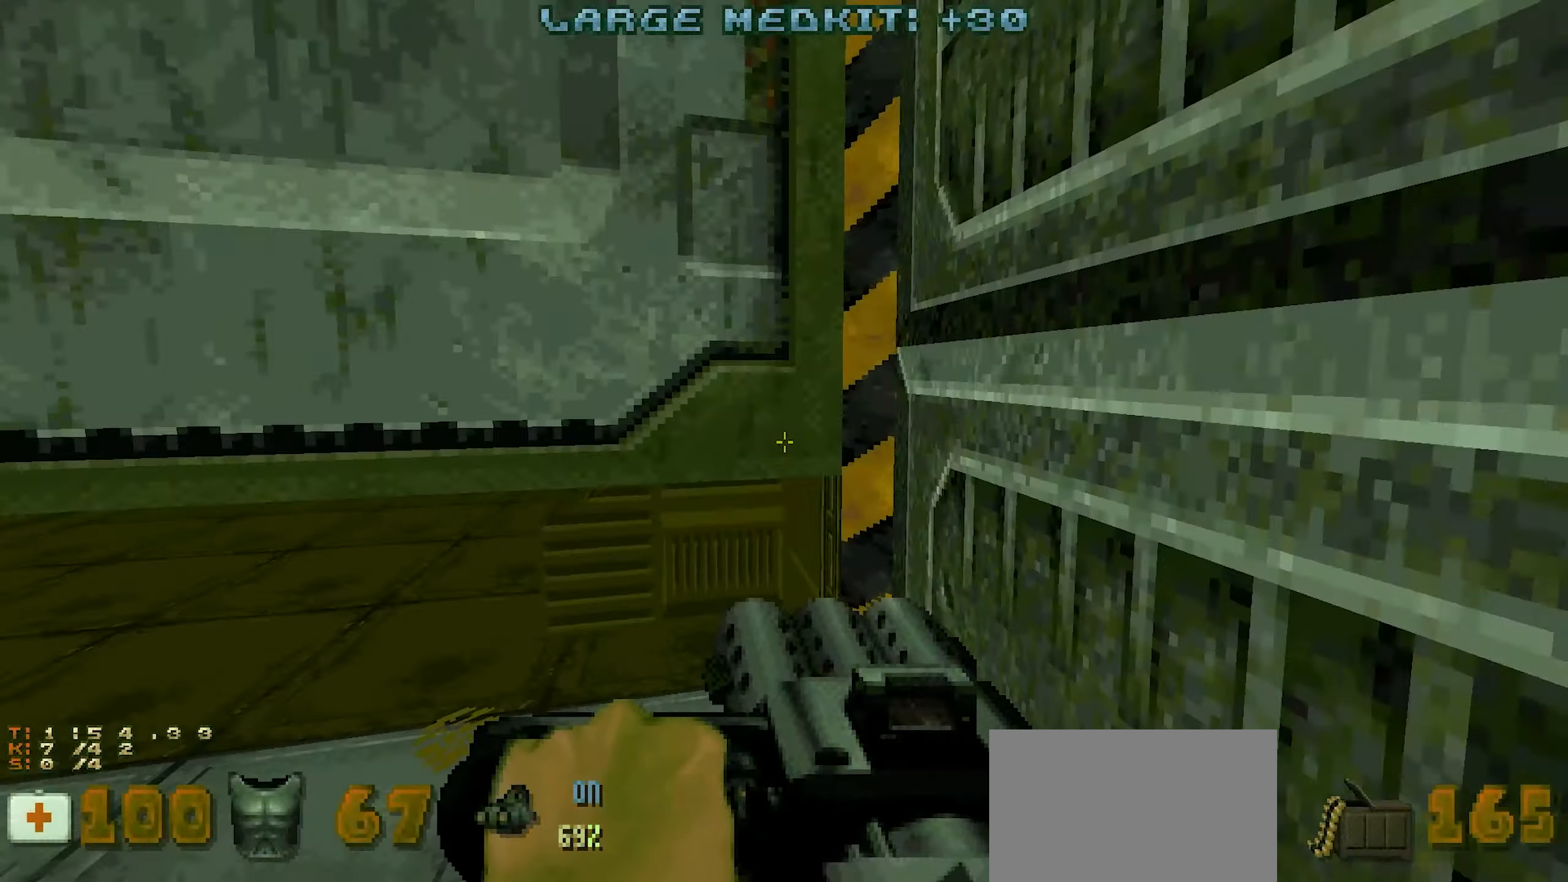
{"keys": ["ctrl"], "mouse": [], "events": [[84, "ctrl", "down"]]}
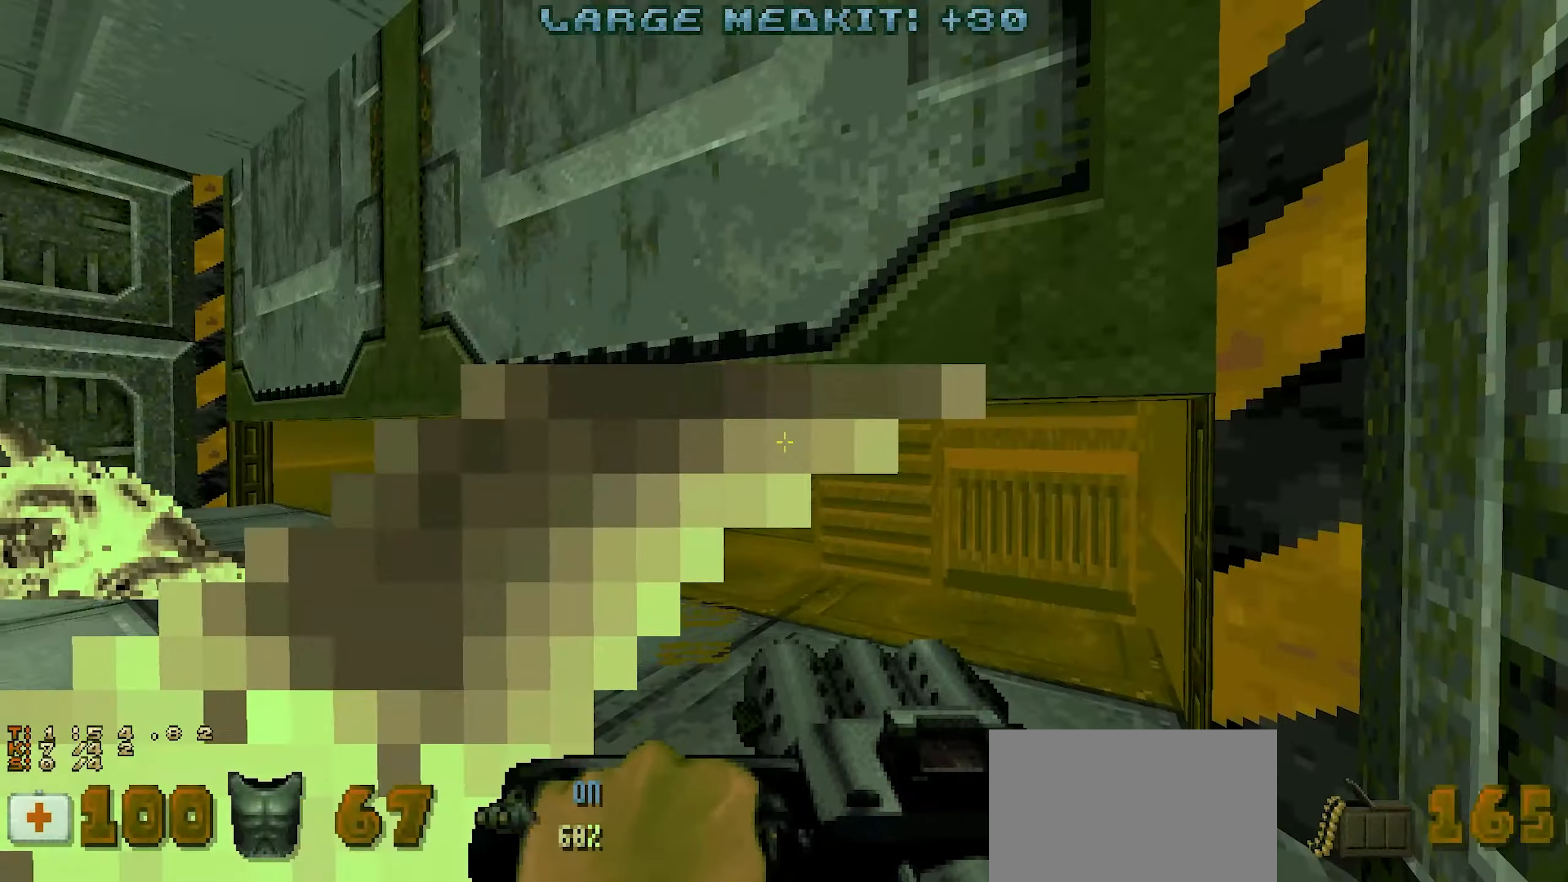
{"keys": ["ctrl"], "mouse": [], "events": []}
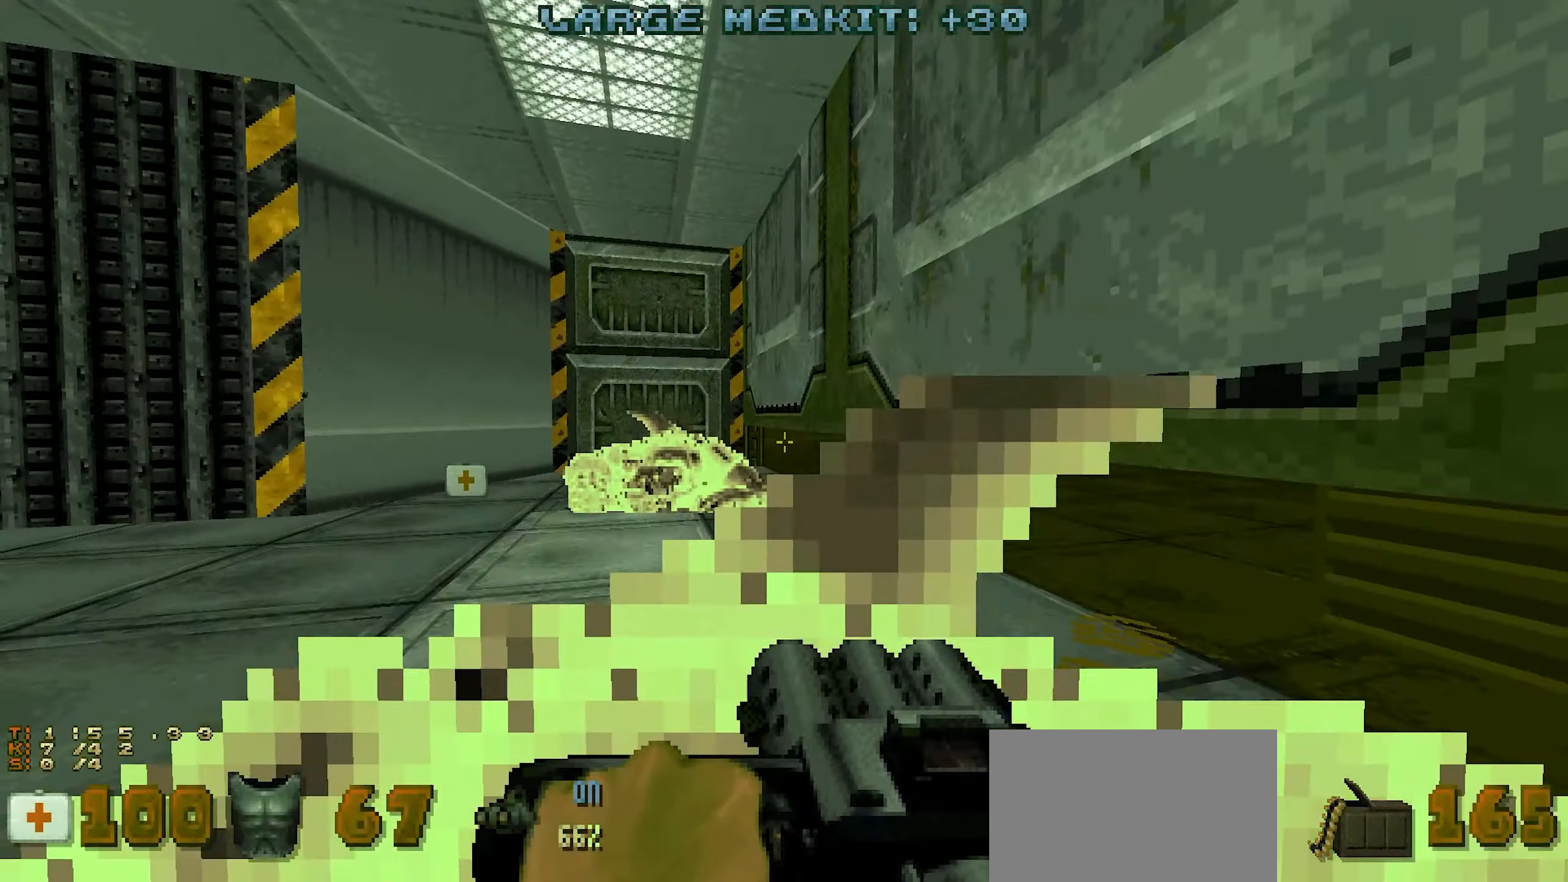
{"keys": ["ctrl", "w"], "mouse": [], "events": [[217, "w", "down"]]}
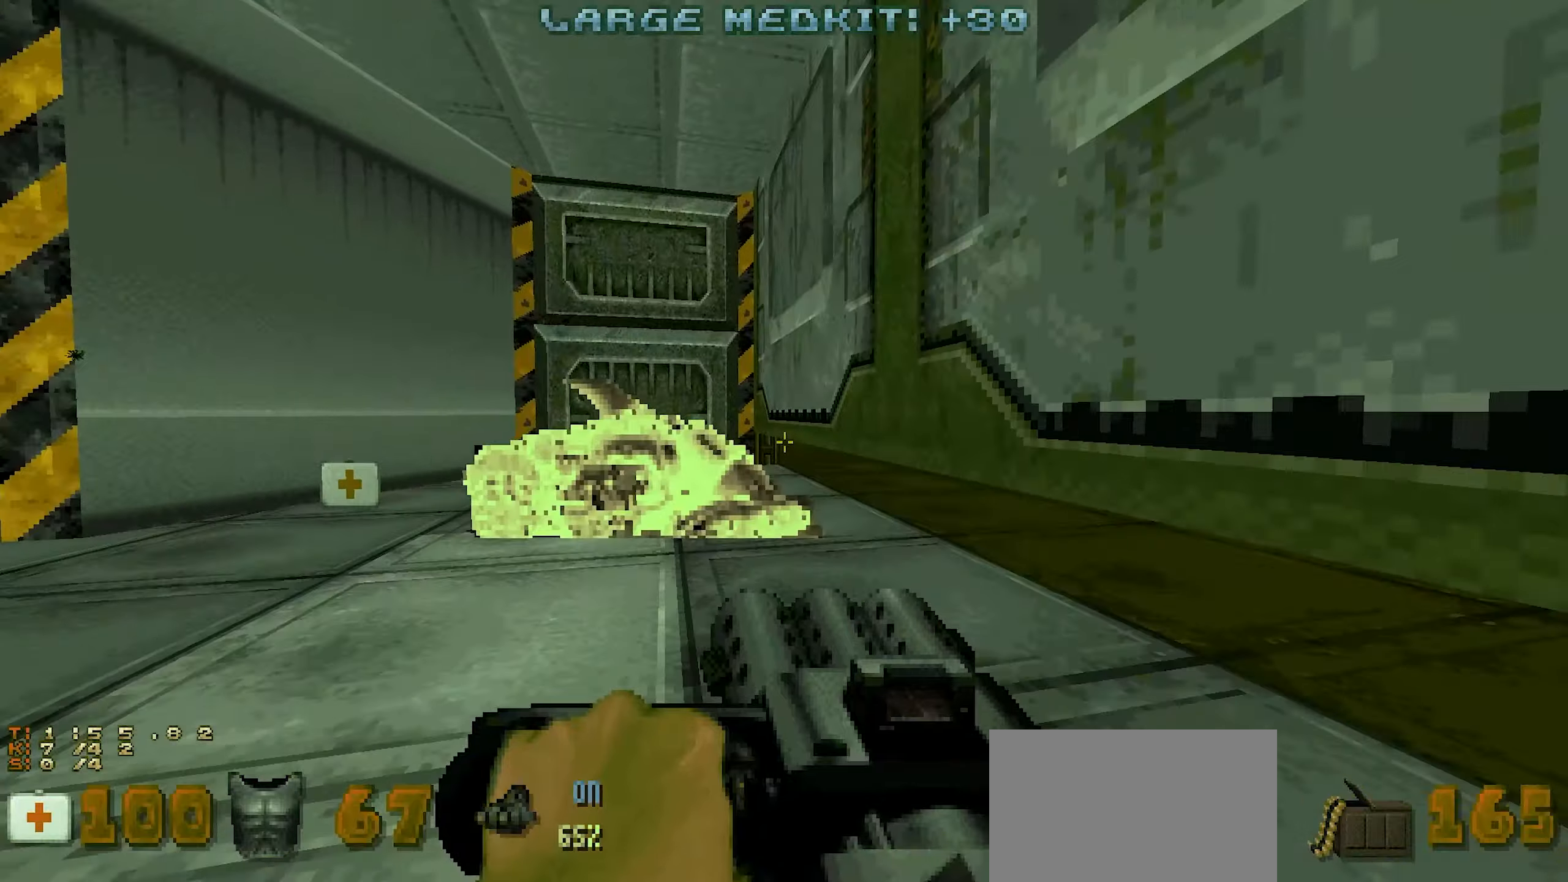
{"keys": ["w"], "mouse": [], "events": [[133, "a", "down"], [183, "ctrl", "up"], [417, "a", "up"]]}
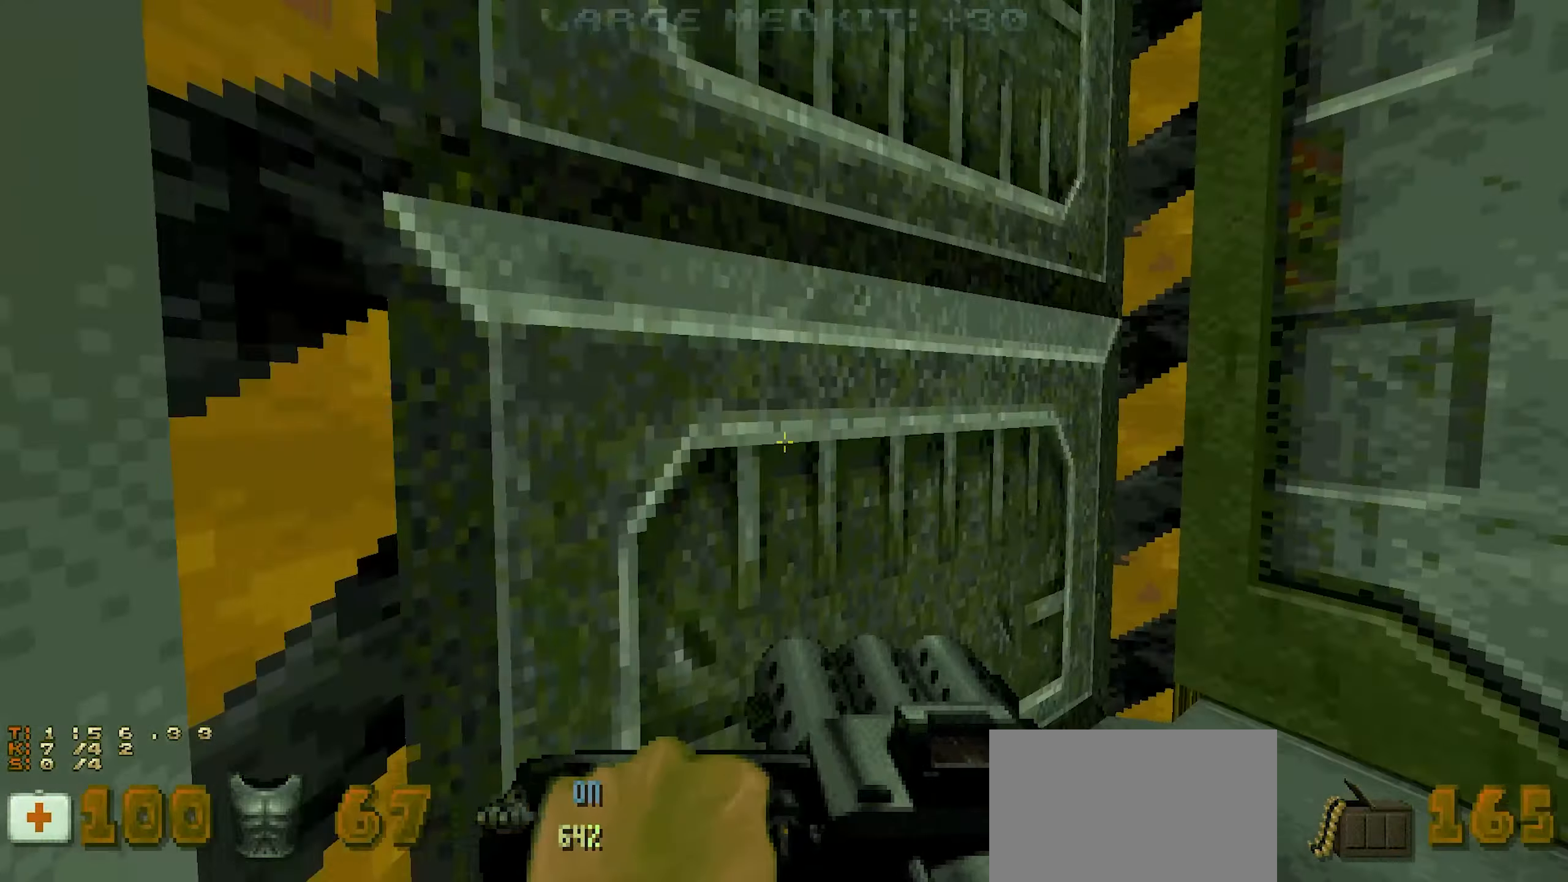
{"keys": [], "mouse": [], "events": [[17, "w", "up"]]}
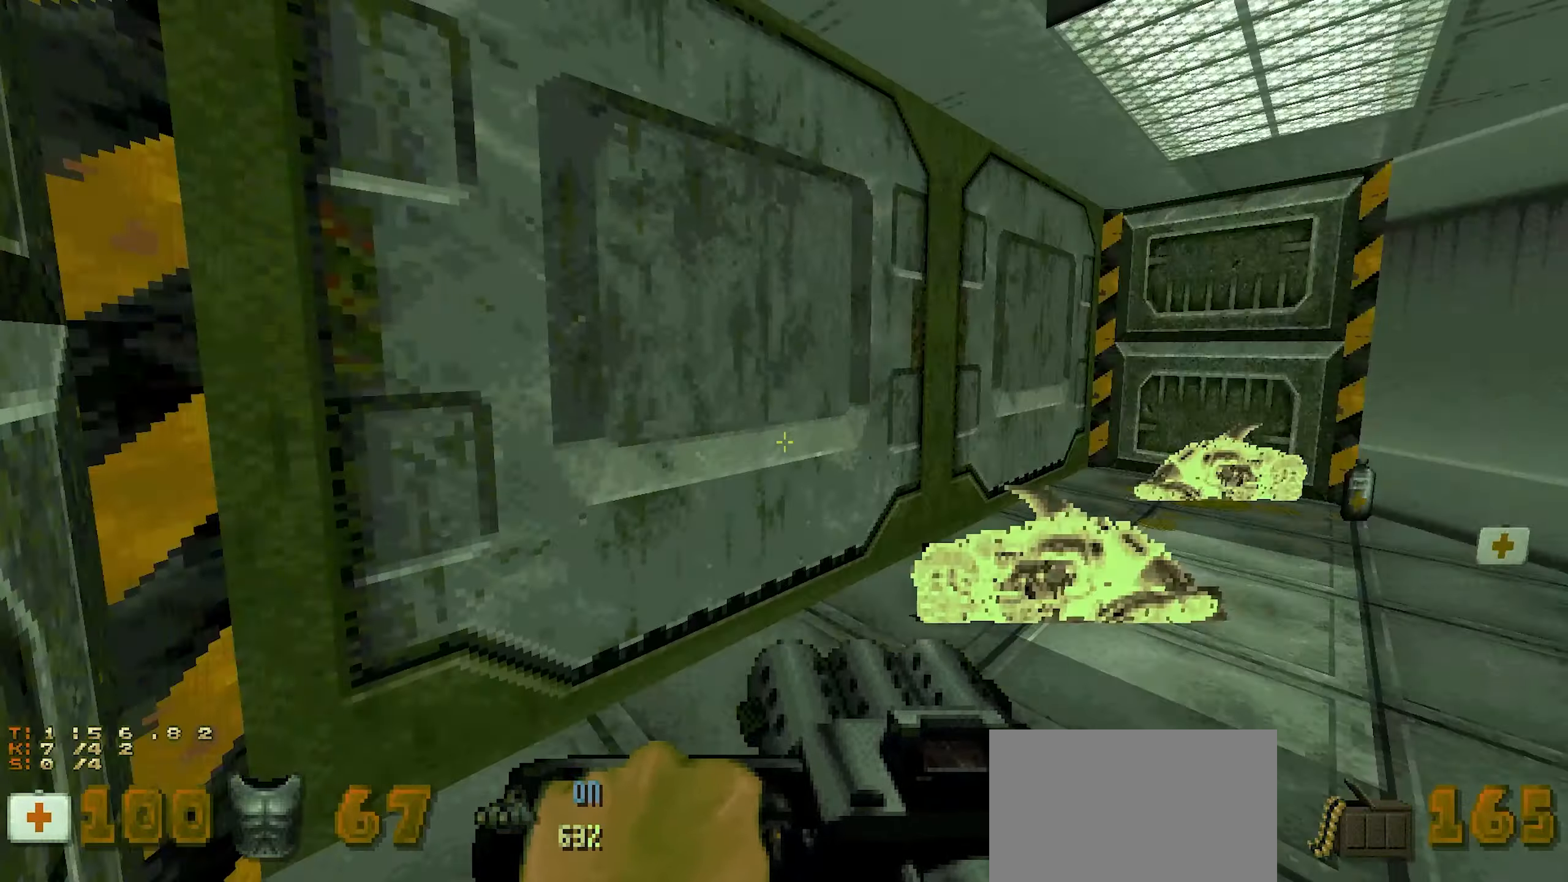
{"keys": [], "mouse": [], "events": []}
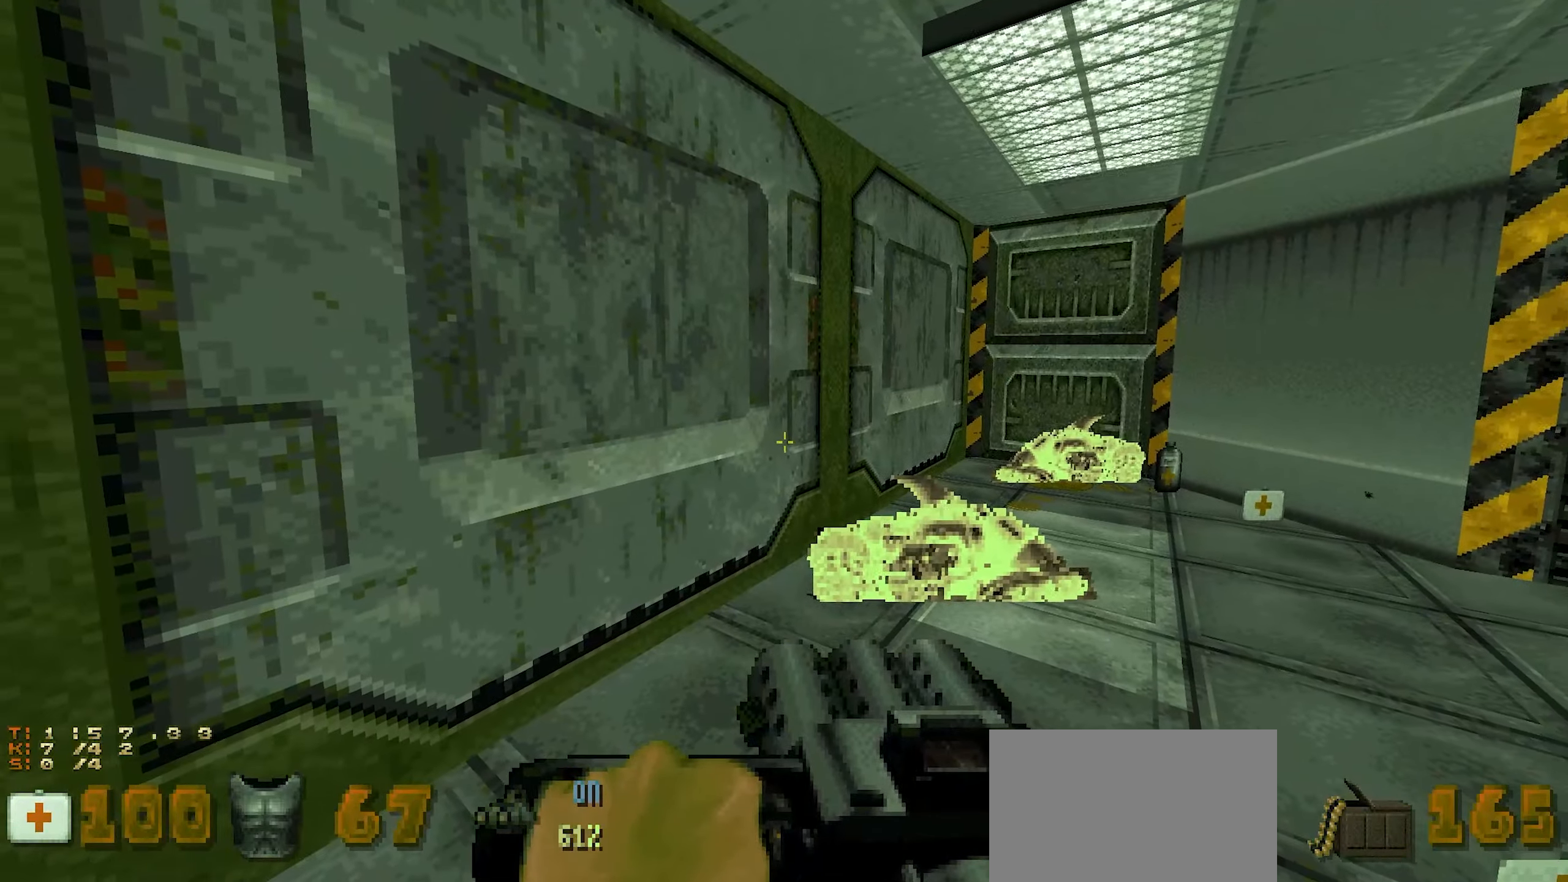
{"keys": [], "mouse": [], "events": []}
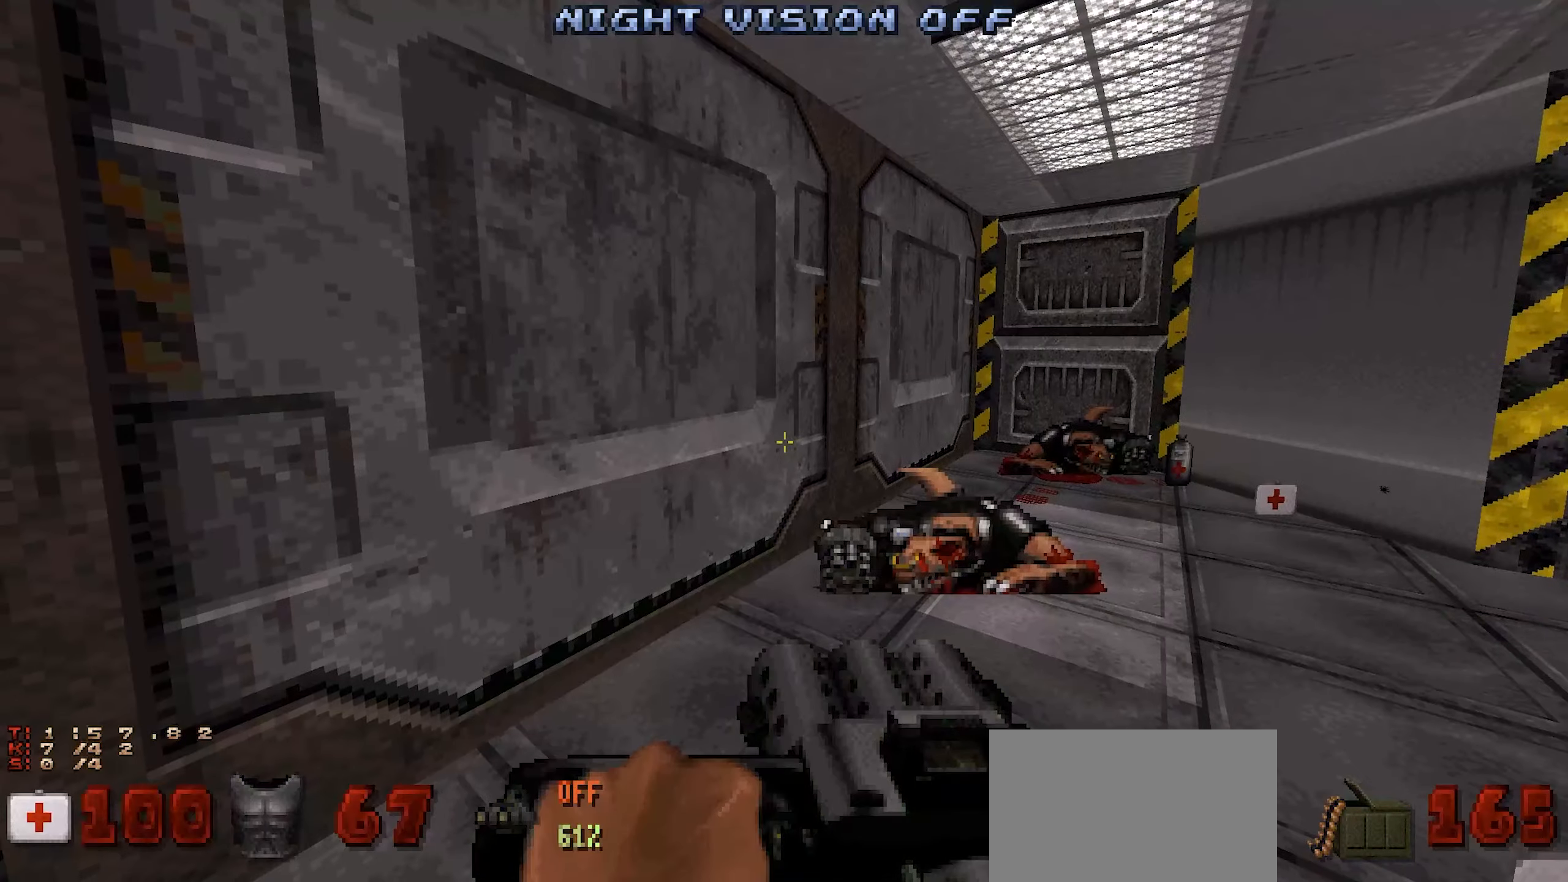
{"keys": ["q", "tab"], "mouse": [], "events": [[433, "q", "down"], [433, "tab", "down"]]}
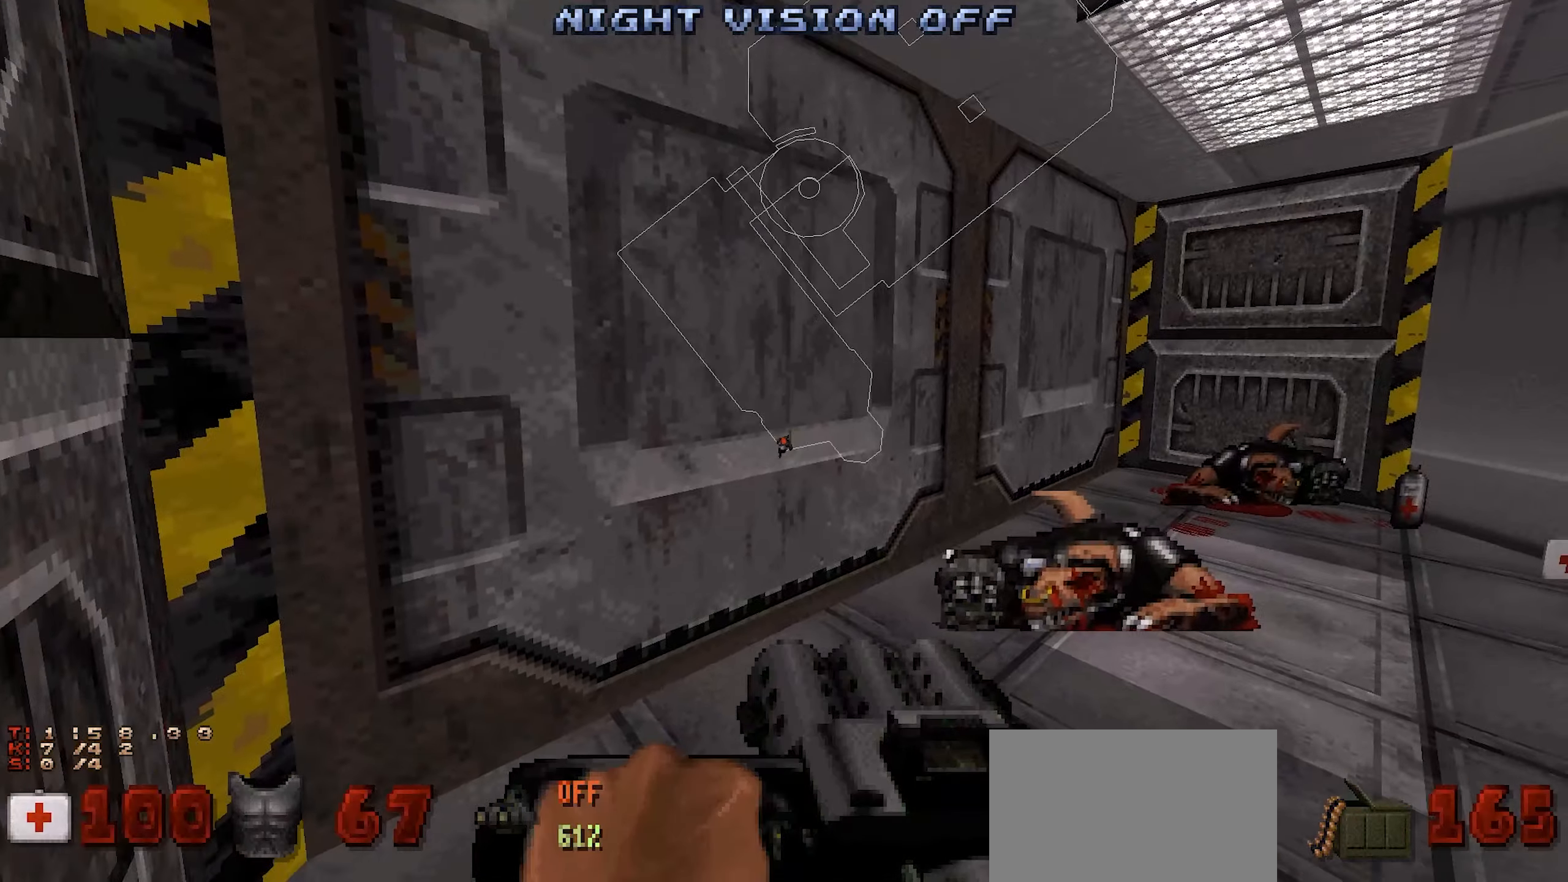
{"keys": [], "mouse": [], "events": [[17, "q", "up"], [17, "tab", "up"], [350, "q", "down"], [350, "tab", "down"], [433, "q", "up"], [433, "tab", "up"]]}
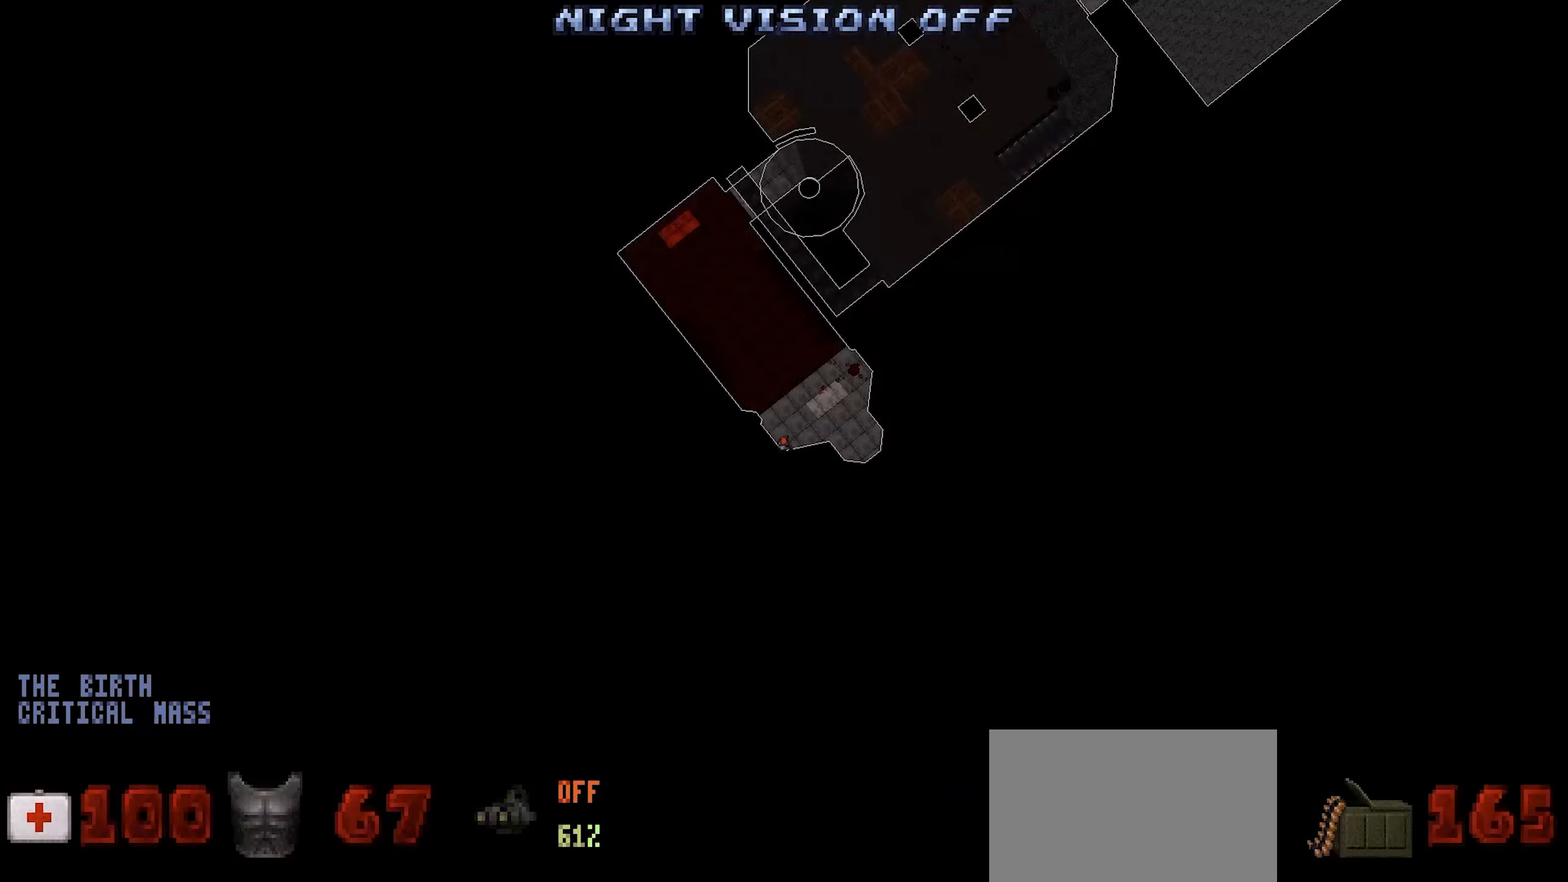
{"keys": [], "mouse": [], "events": [[367, "q", "down"], [367, "tab", "down"], [417, "q", "up"], [417, "tab", "up"]]}
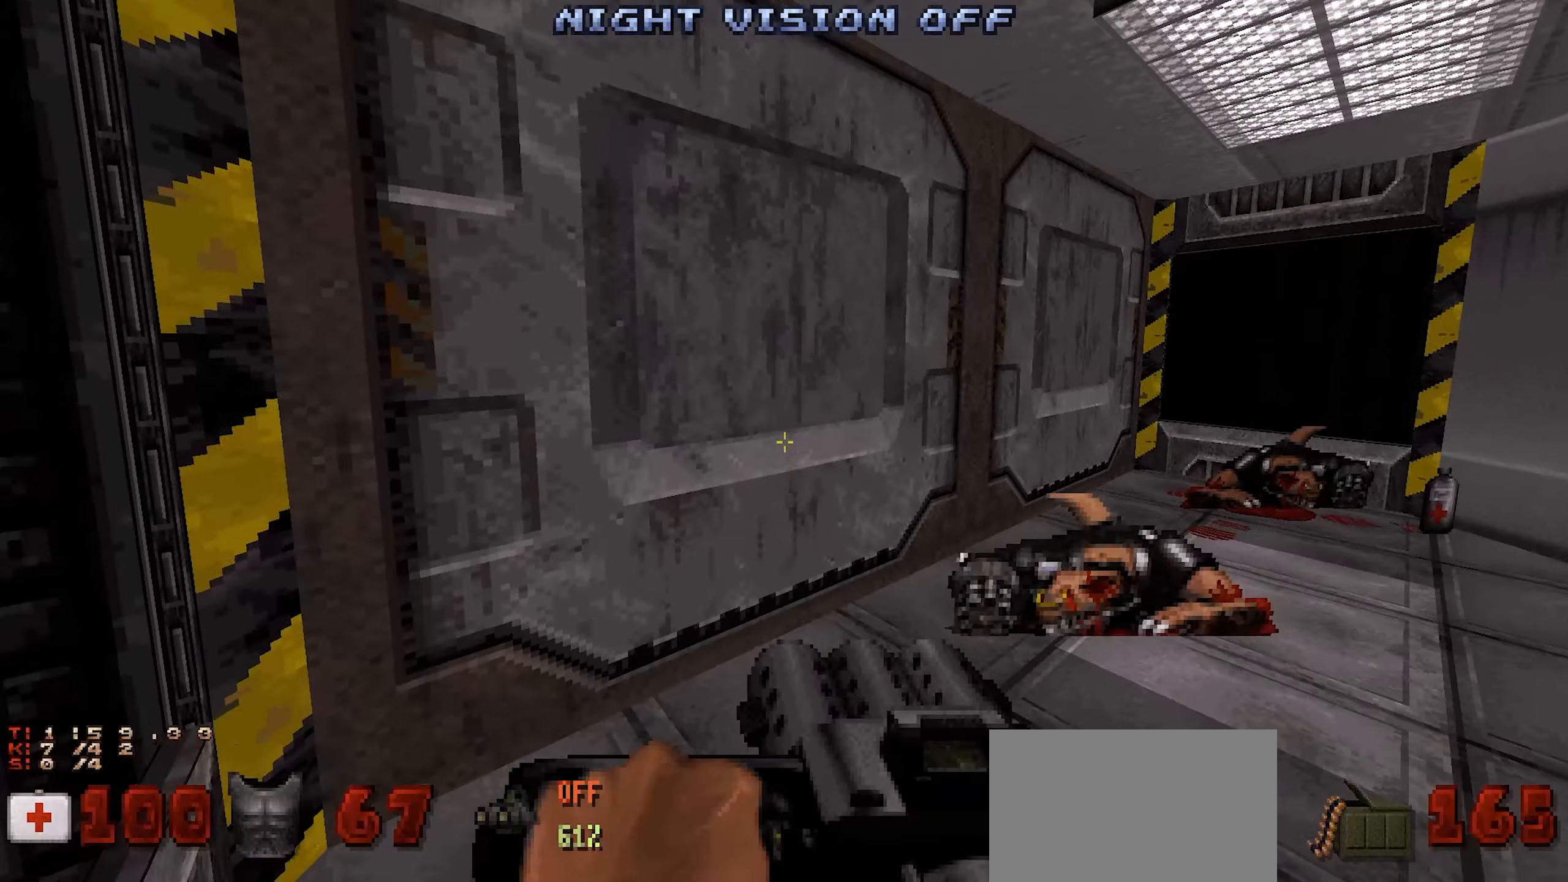
{"keys": [], "mouse": [], "events": []}
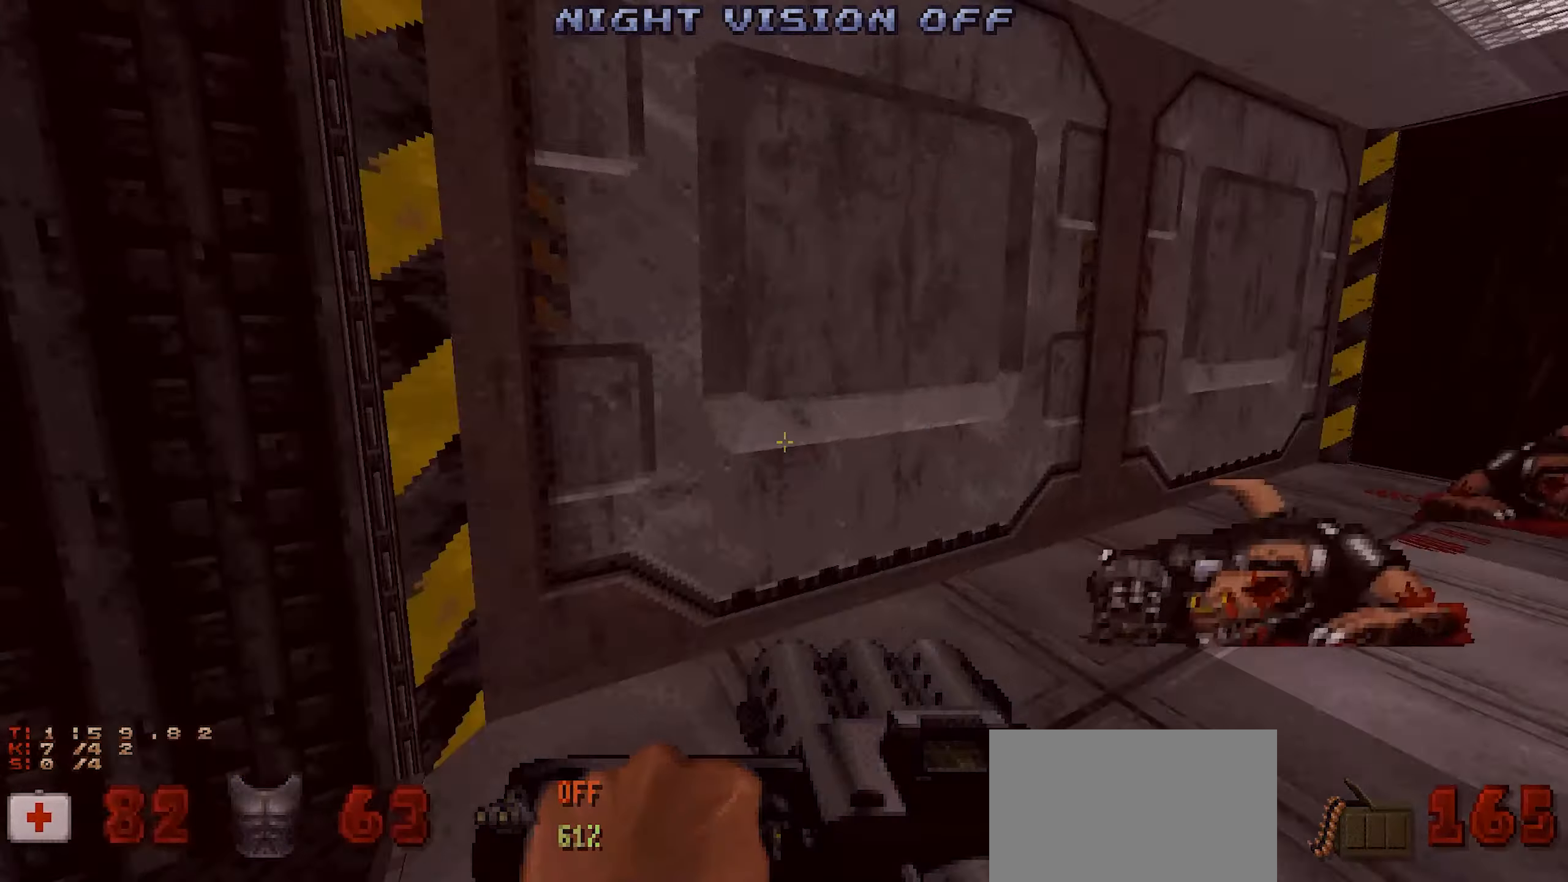
{"keys": [], "mouse": ["left"]}
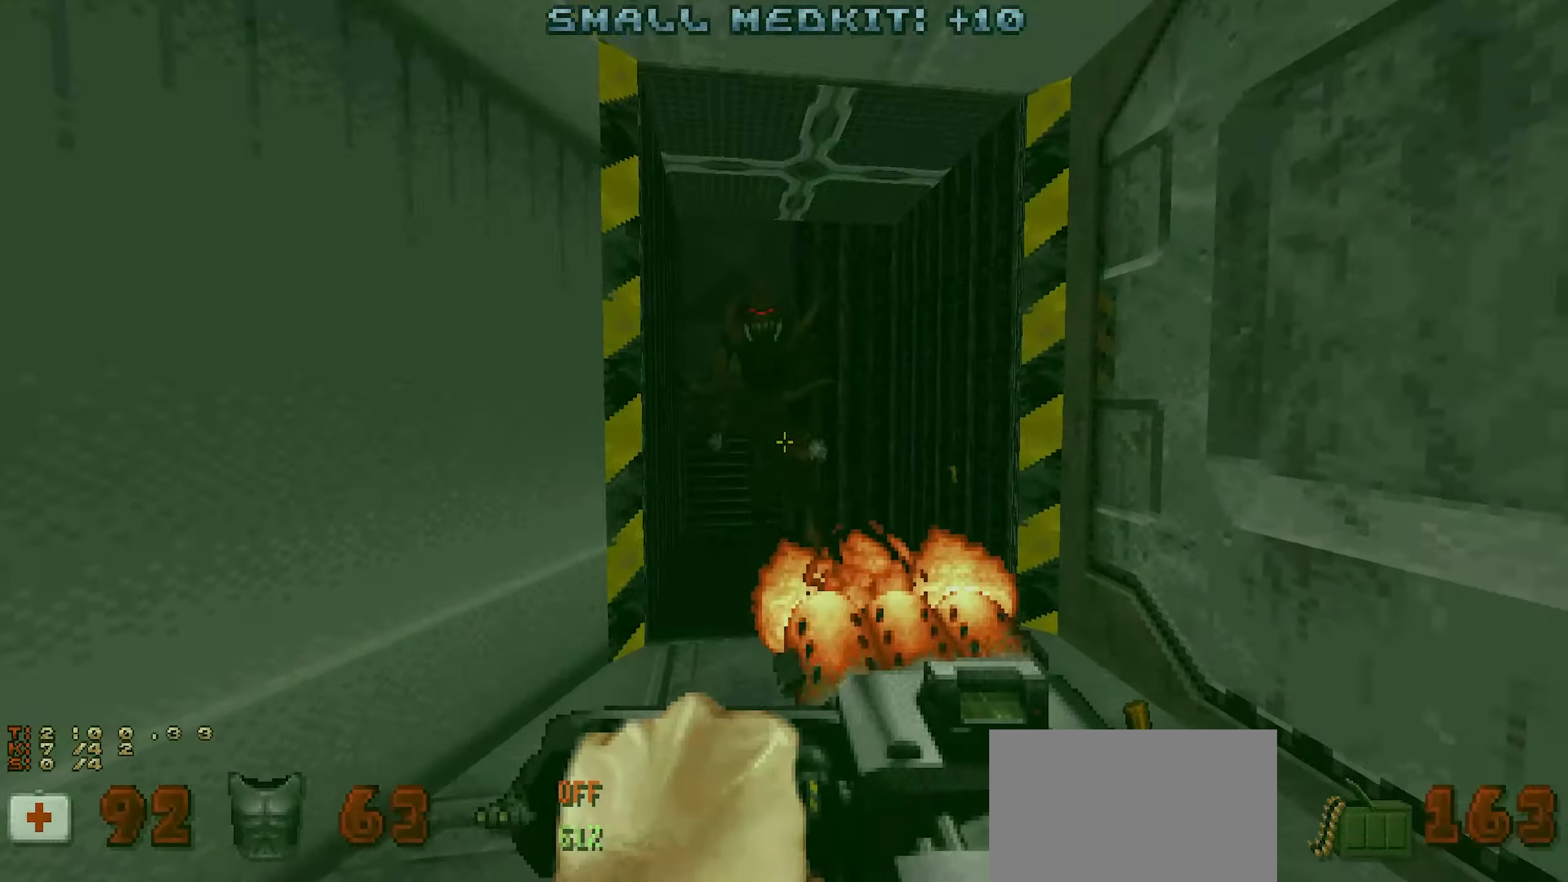
{"keys": [], "mouse": ["left"], "events": [[233, "d", "down"], [267, "d", "up"]]}
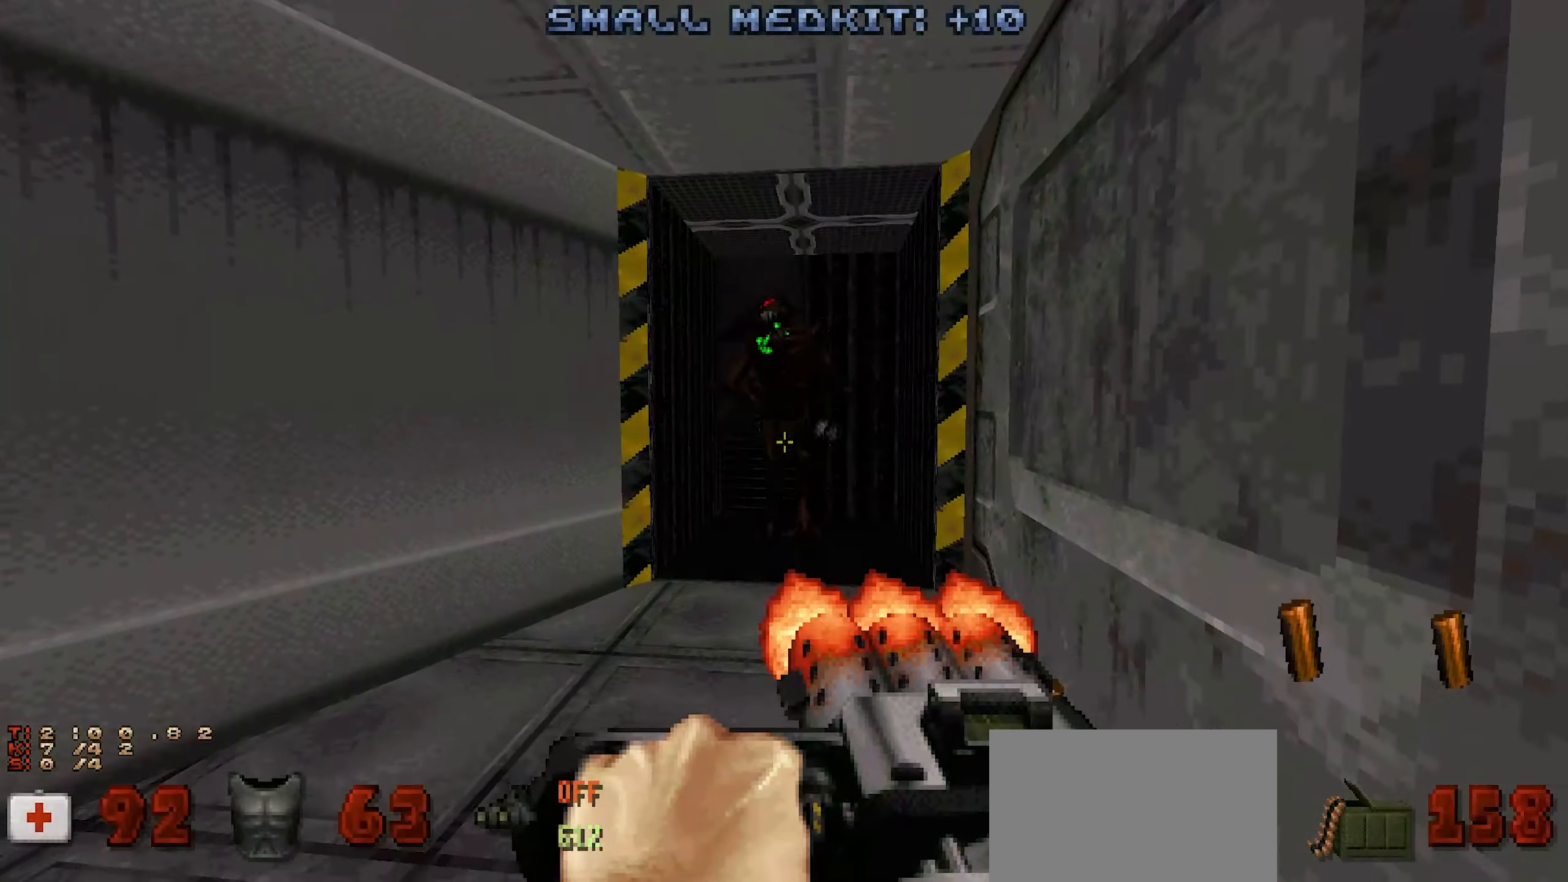
{"keys": [], "mouse": ["left"]}